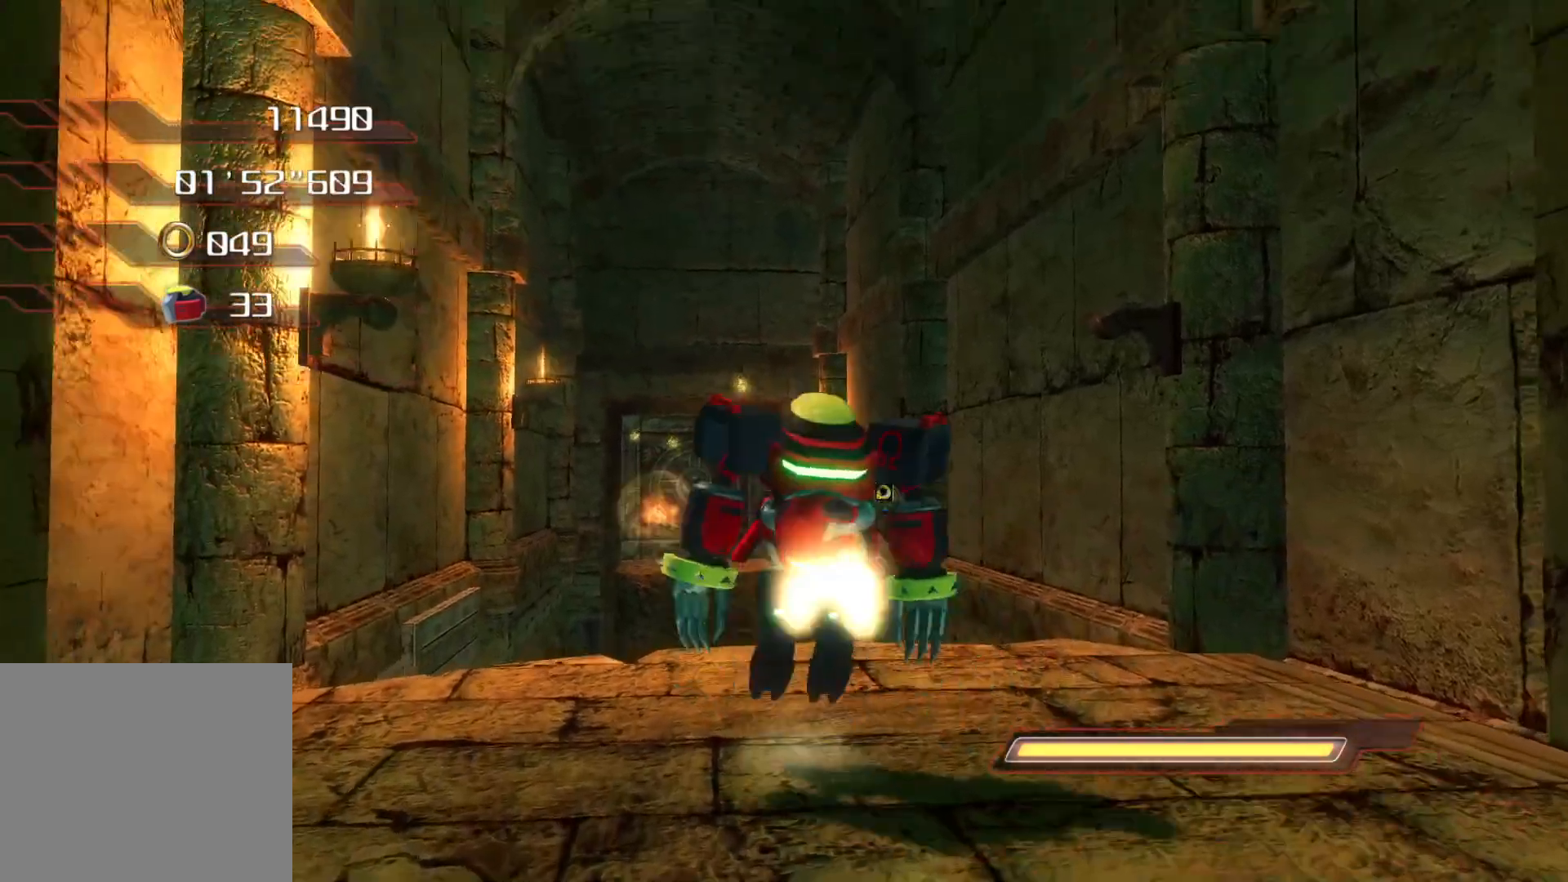
Gameplay with a controller (PlayStation layout); each line is a JSON object with the inputs held at the frame after it. "events" lists button and stick changes between this image and that frame as [ms after this image, input, new state], when the widget could be followed in between.
{"buttons": ["CROSS"], "left_stick": "up", "right_stick": "center", "events": []}
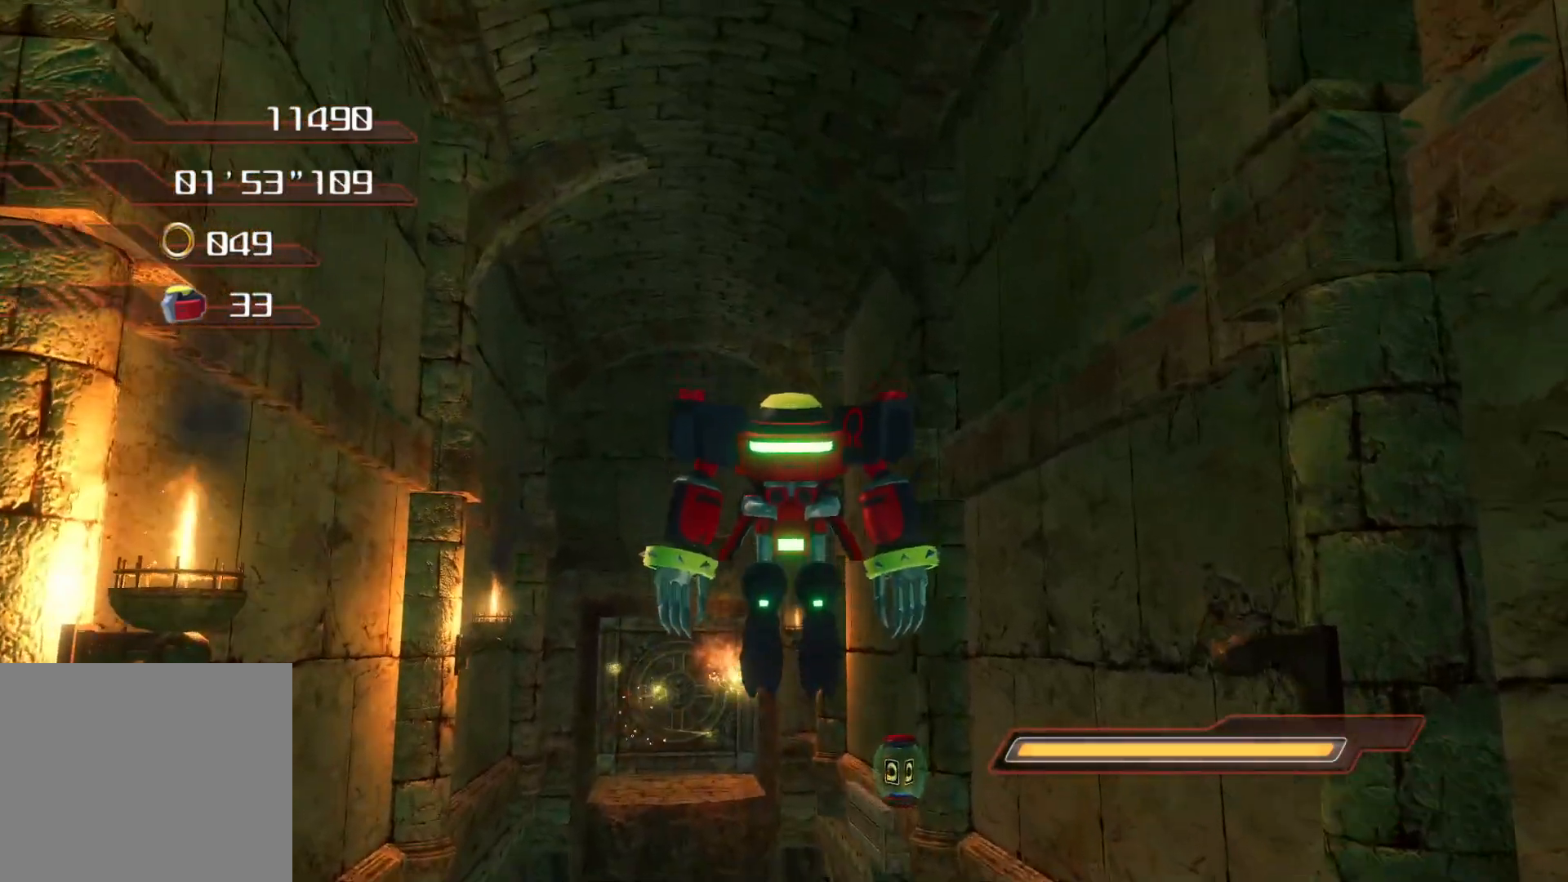
{"buttons": ["CROSS"], "left_stick": "up", "right_stick": "center", "events": [[301, "CROSS", "up"], [352, "CROSS", "down"]]}
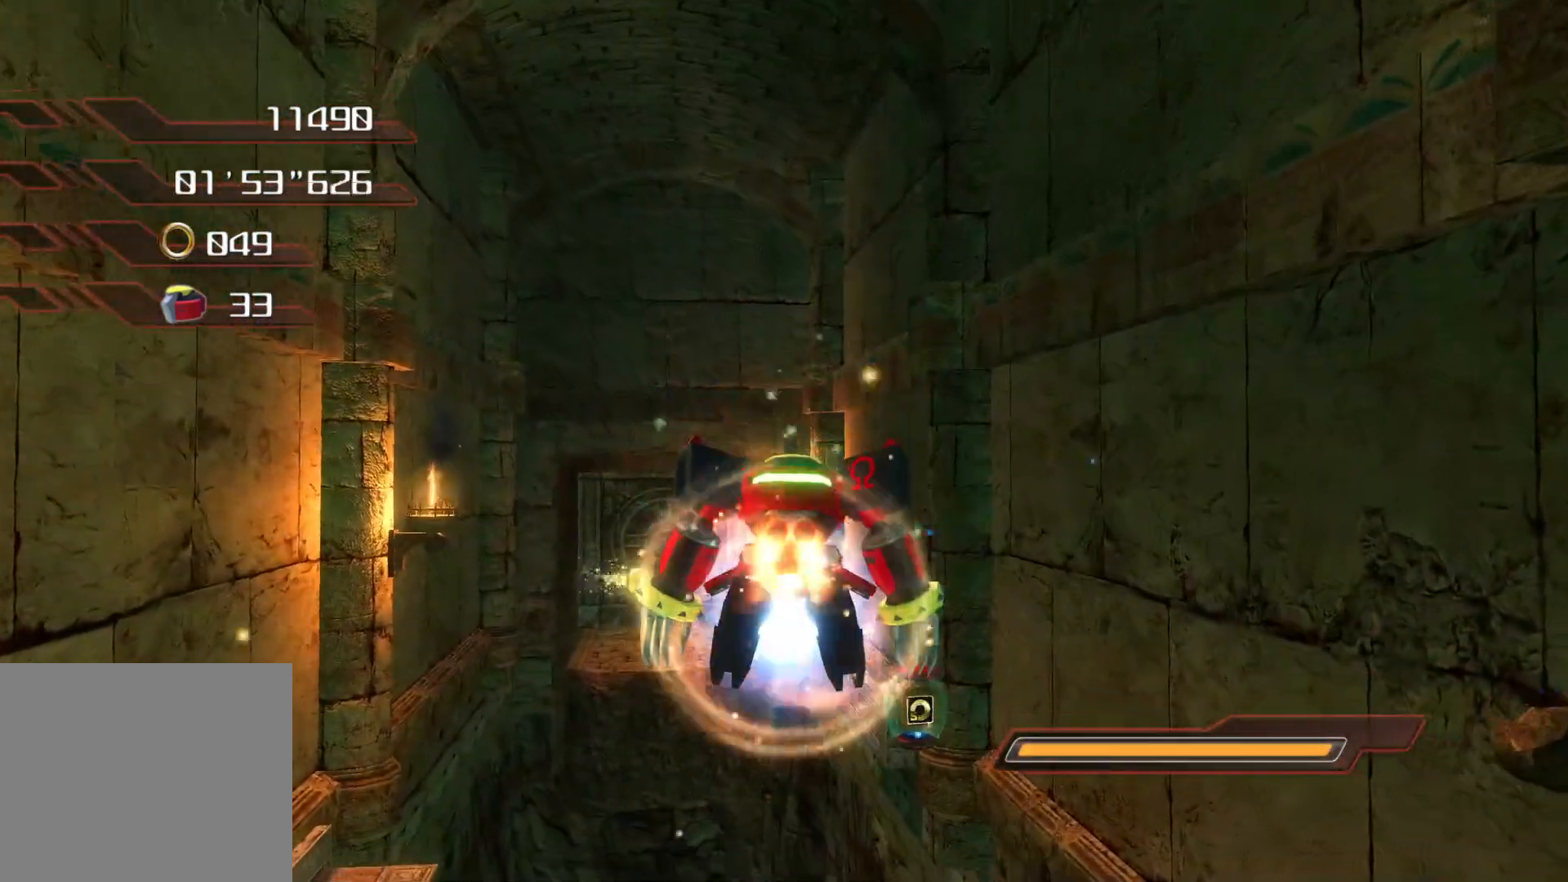
{"buttons": ["CROSS"], "left_stick": "up", "right_stick": "center", "events": []}
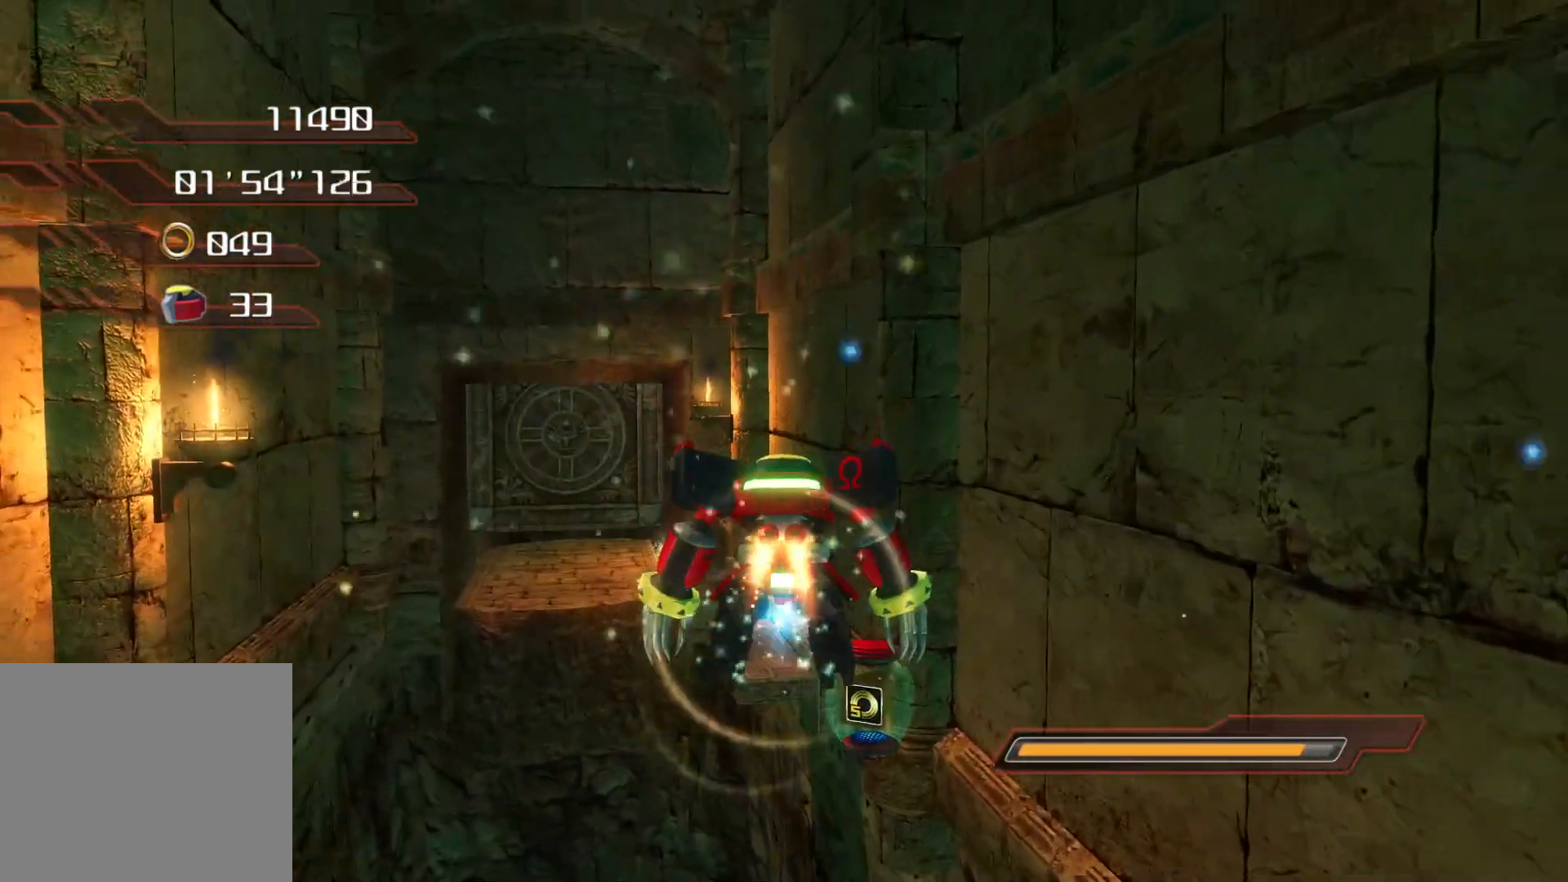
{"buttons": ["CROSS"], "left_stick": "up", "right_stick": "center", "events": []}
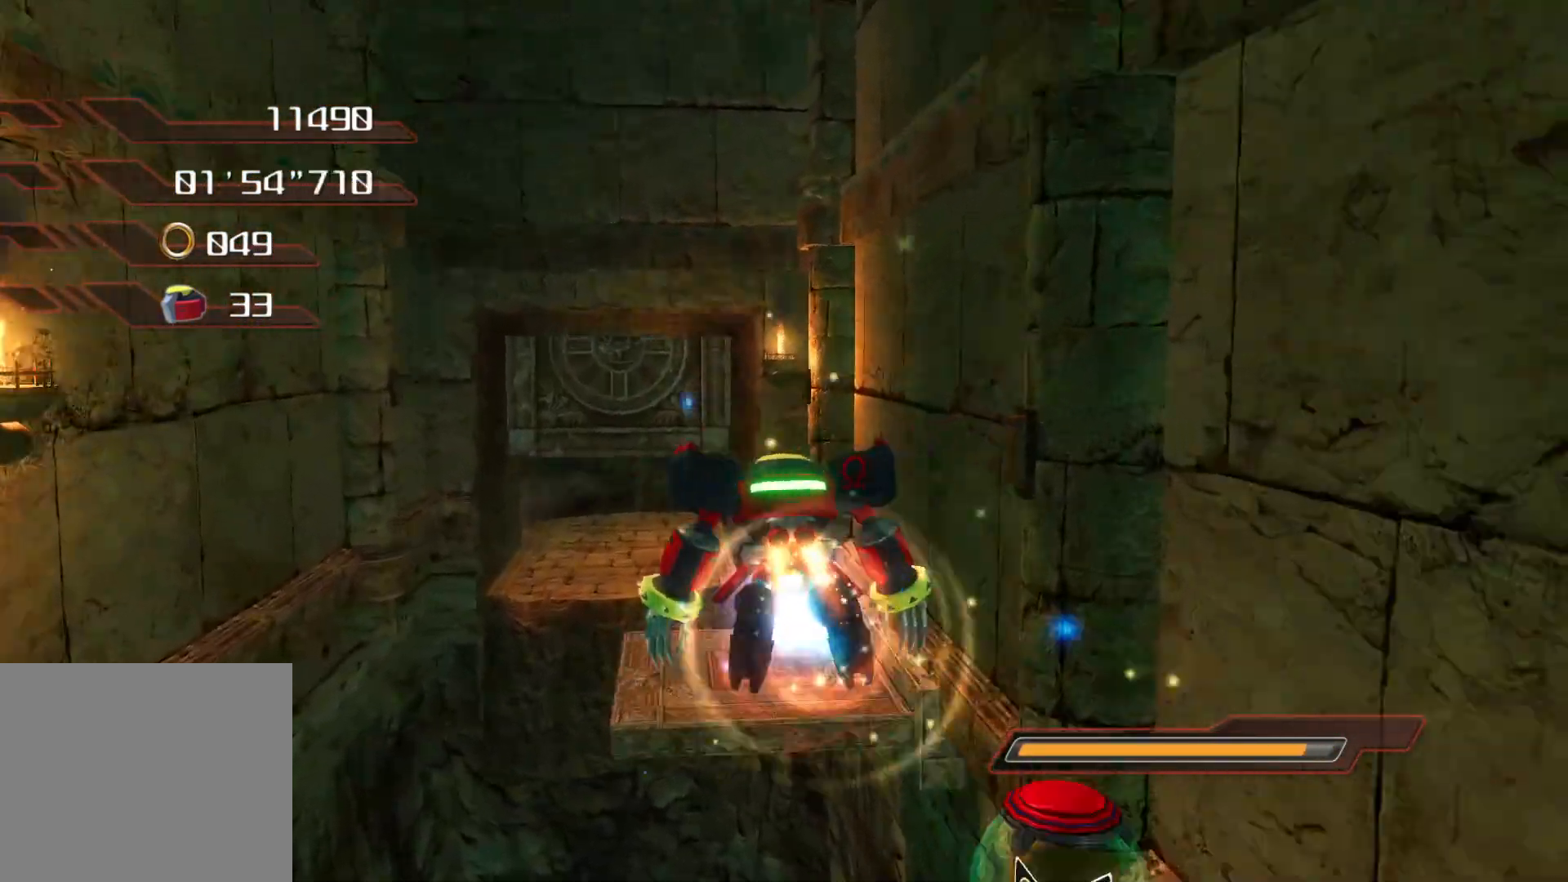
{"buttons": ["CROSS"], "left_stick": "up", "right_stick": "center", "events": []}
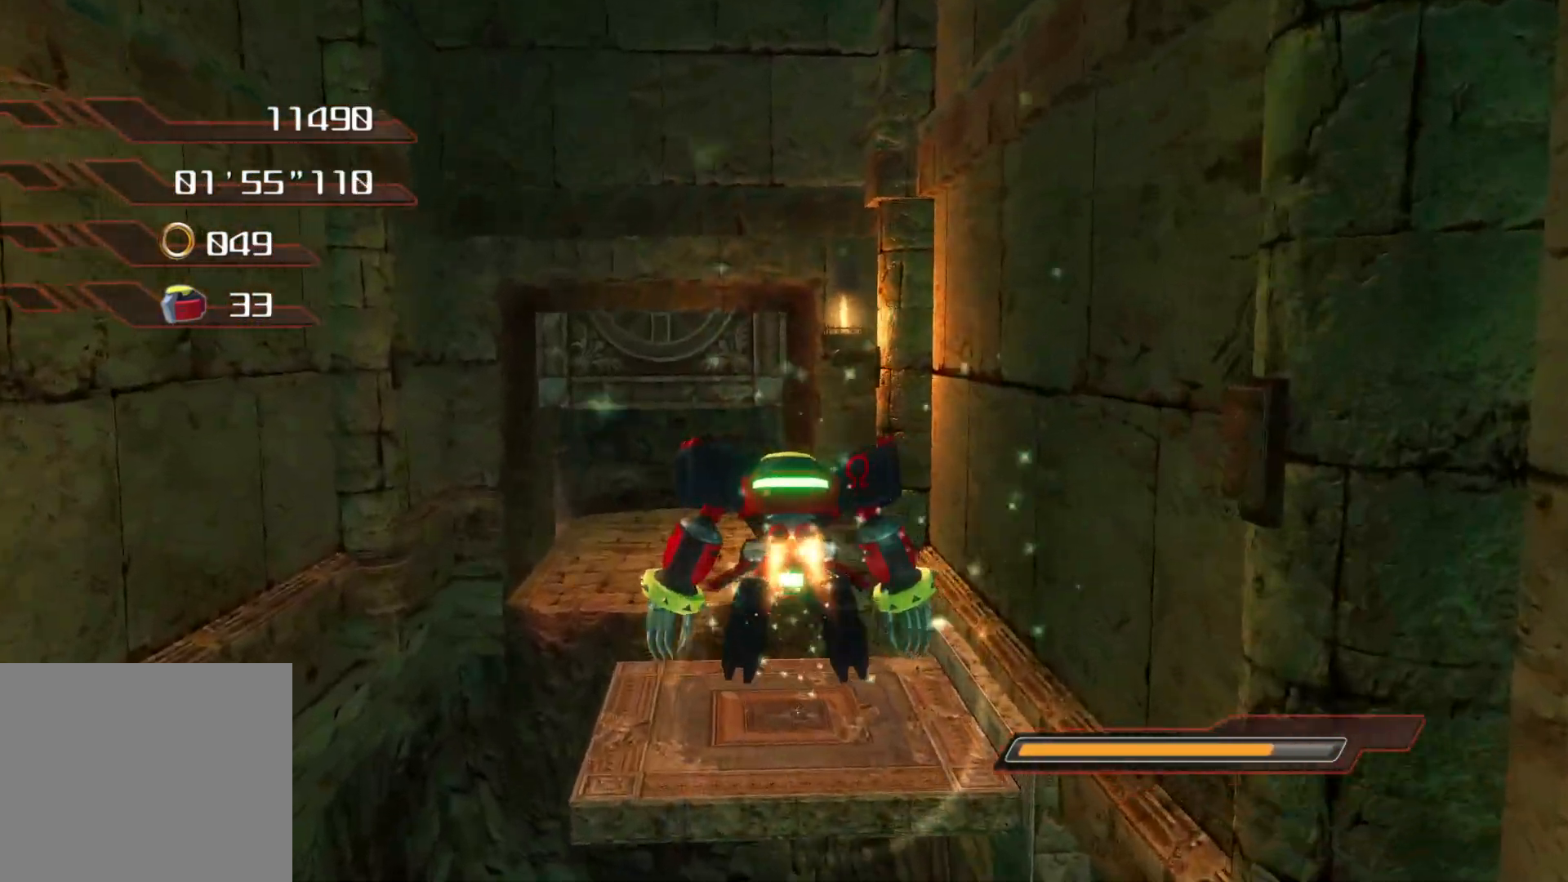
{"buttons": [], "left_stick": "up", "right_stick": "center", "events": [[502, "CROSS", "up"]]}
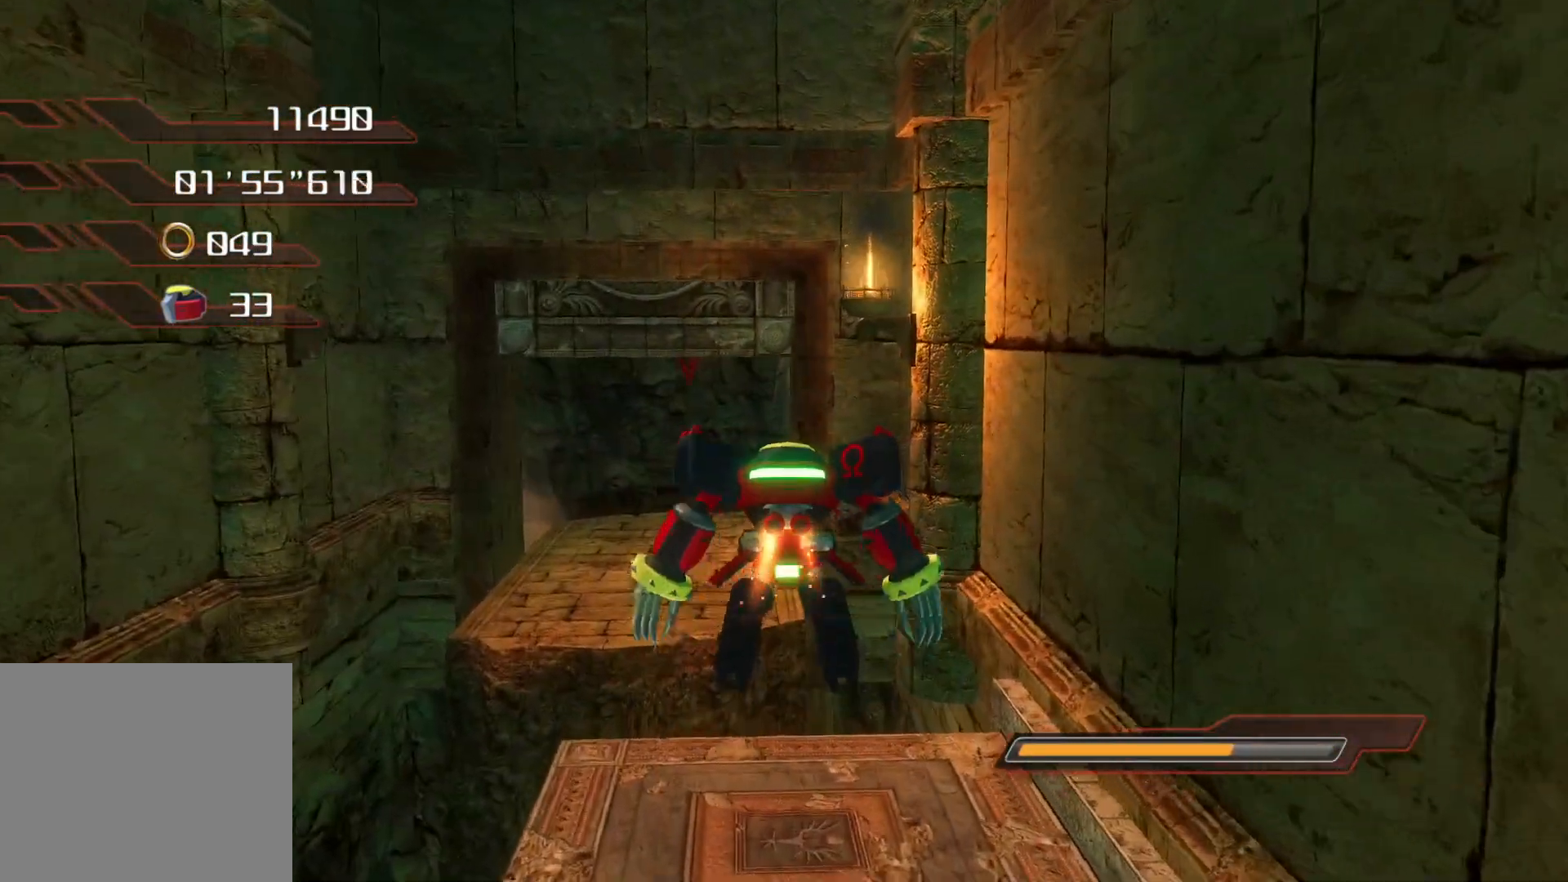
{"buttons": [], "left_stick": "up", "right_stick": "center", "events": []}
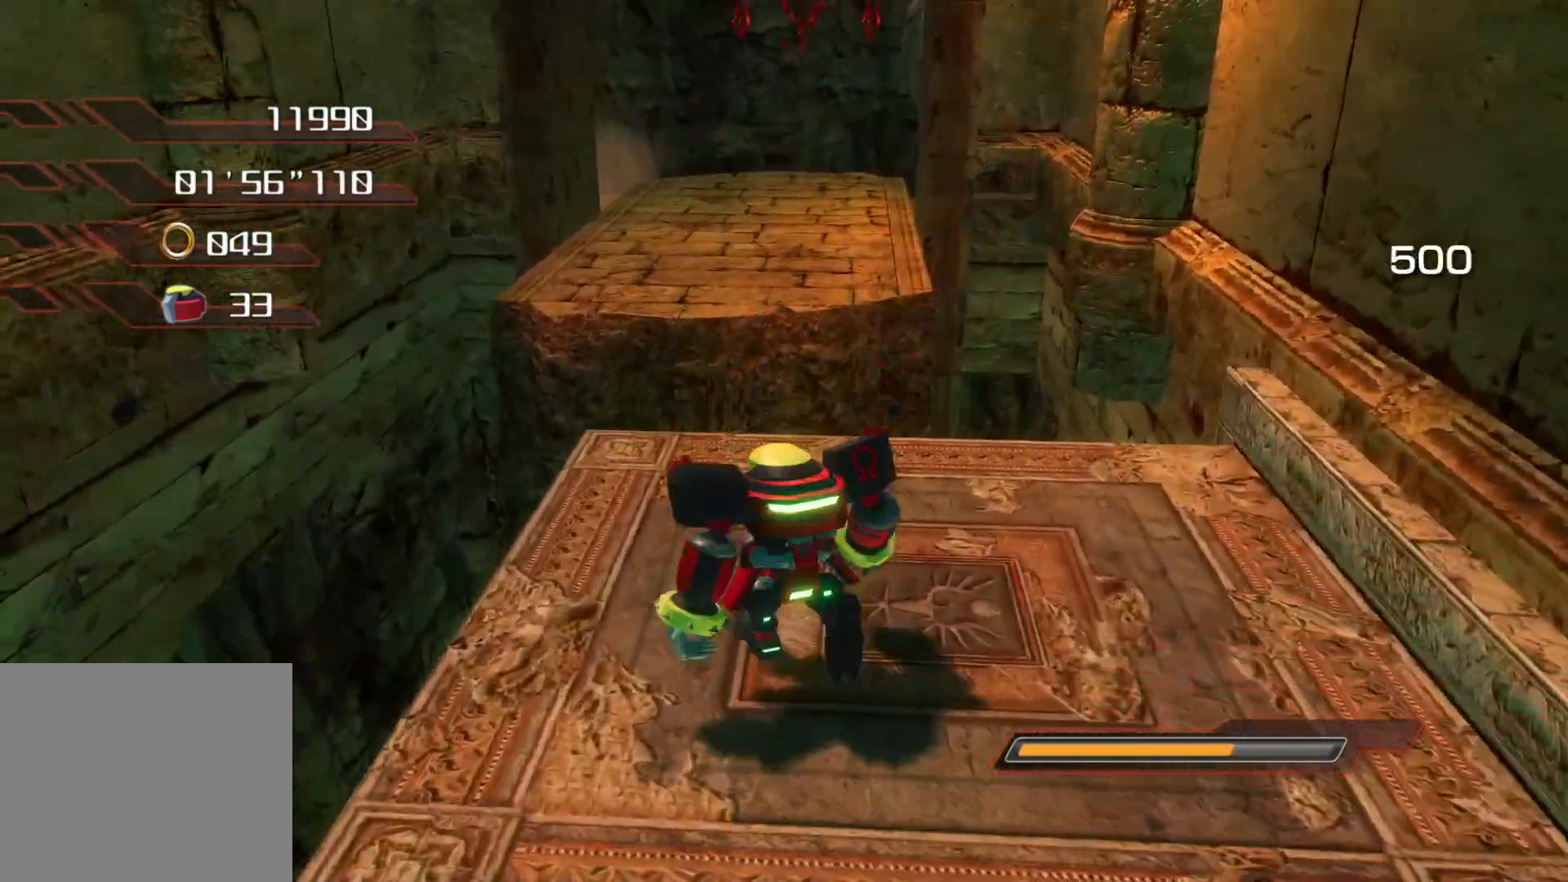
{"buttons": ["CROSS"], "left_stick": "up", "right_stick": "center", "events": [[84, "CROSS", "down"]]}
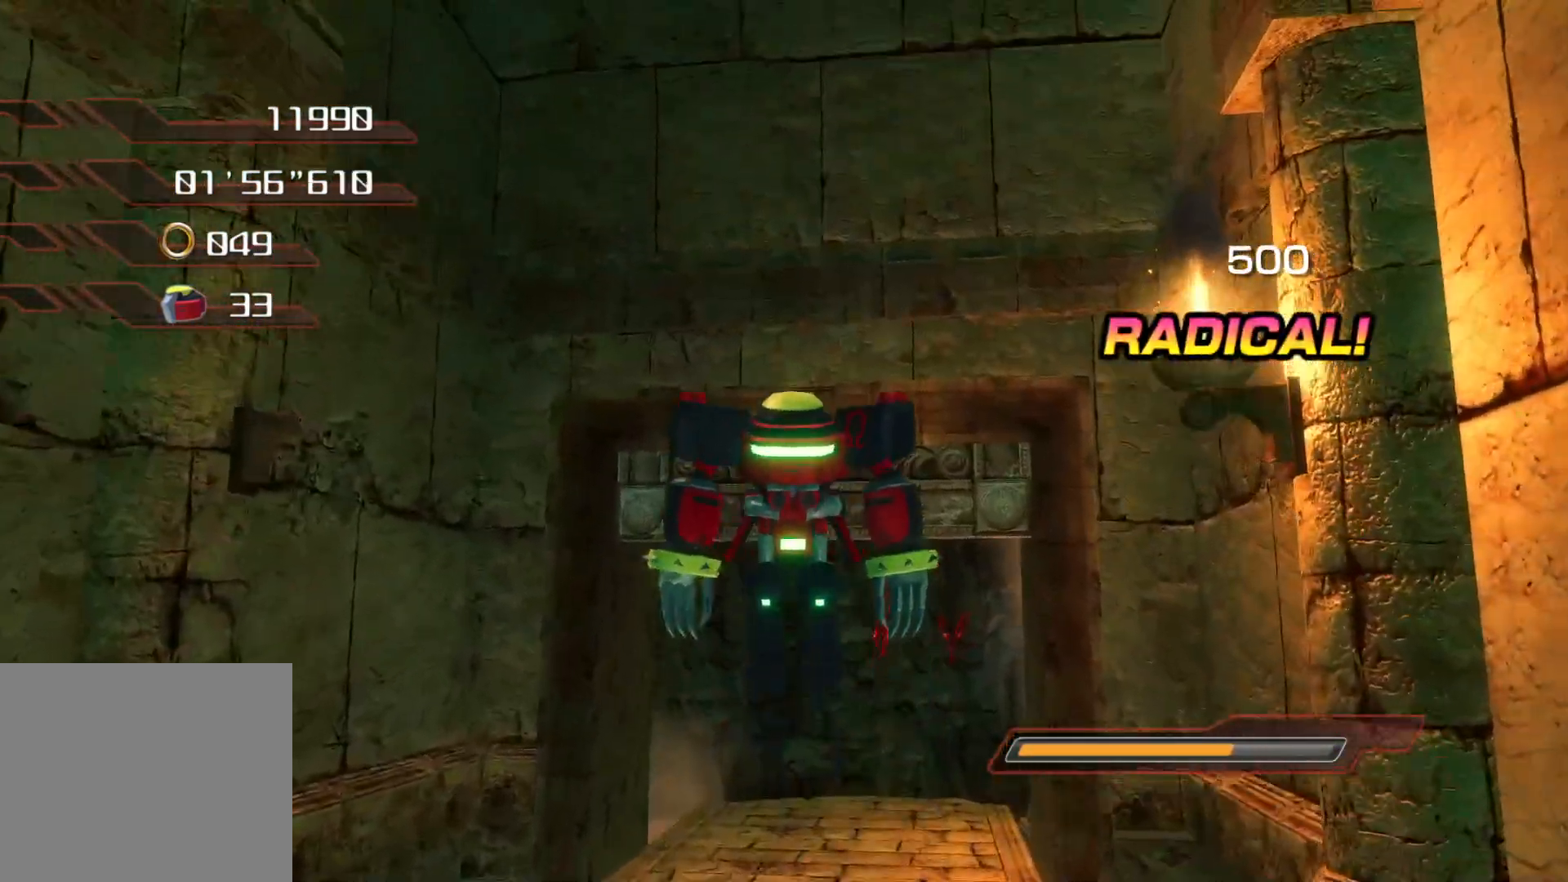
{"buttons": ["CROSS"], "left_stick": "up", "right_stick": "center", "events": [[386, "CROSS", "up"], [486, "CROSS", "down"]]}
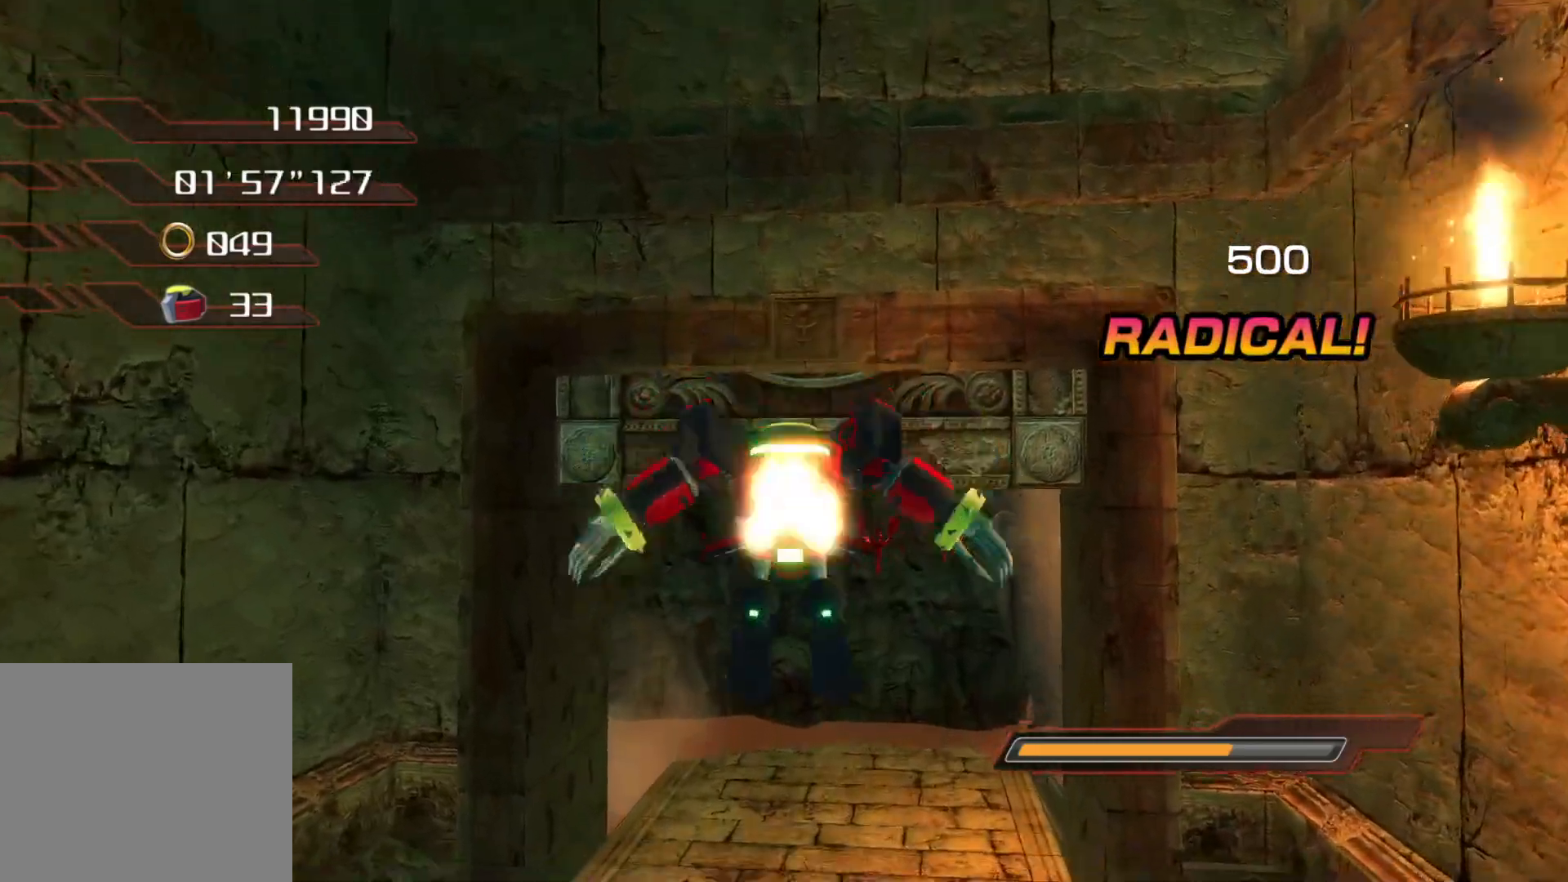
{"buttons": ["CIRCLE"], "left_stick": "up", "right_stick": "center", "events": [[234, "CROSS", "up"], [318, "CIRCLE", "down"]]}
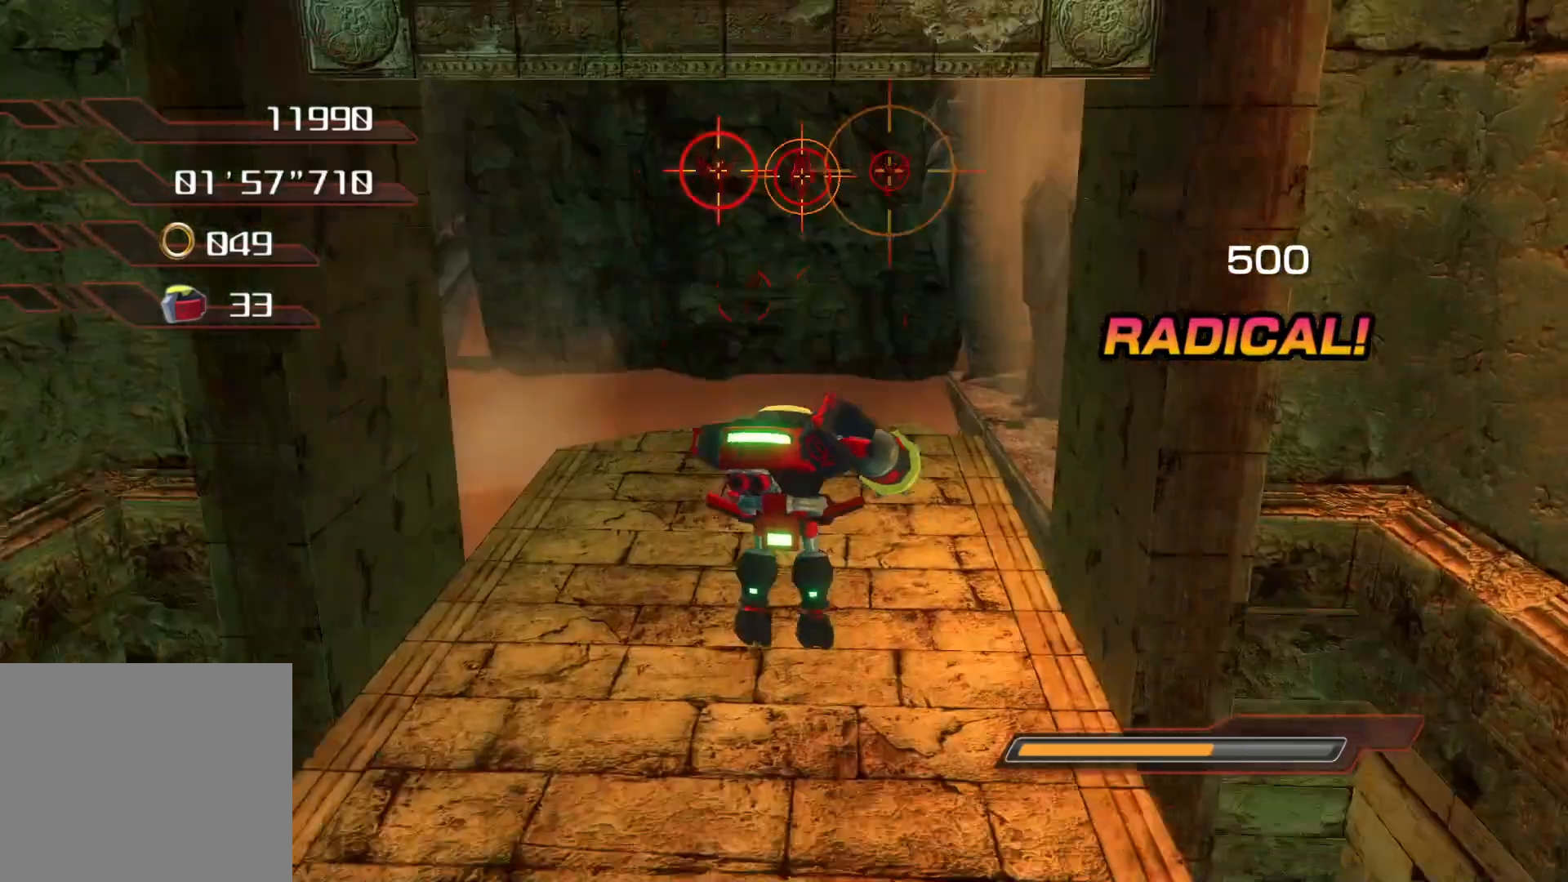
{"buttons": [], "left_stick": "up", "right_stick": "center", "events": [[452, "CIRCLE", "up"]]}
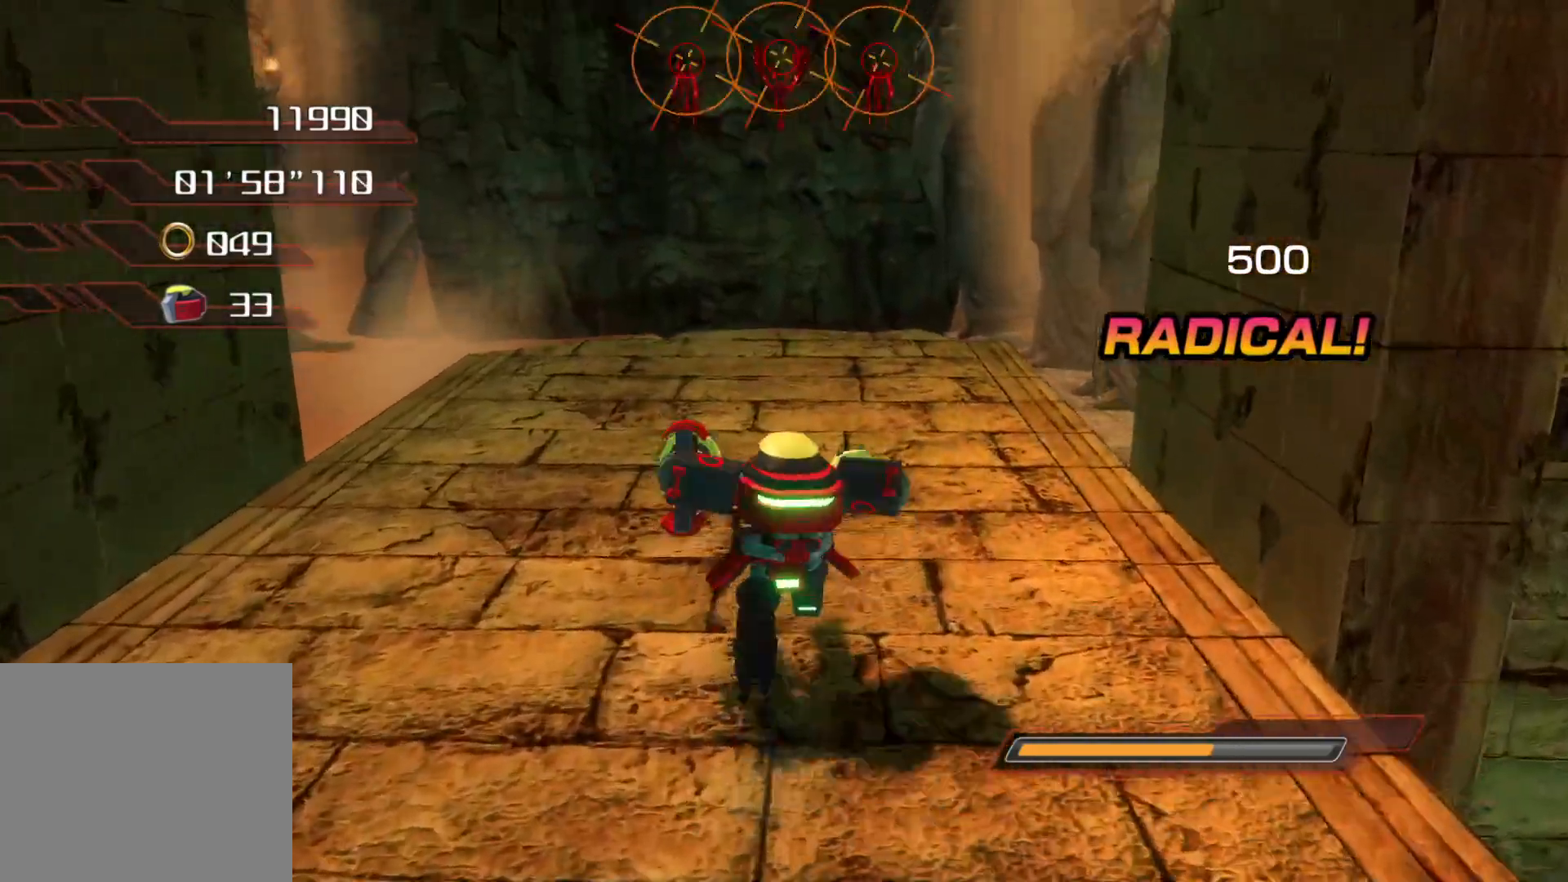
{"buttons": [], "left_stick": "center", "right_stick": "center", "events": [[452, "left_stick", "center"]]}
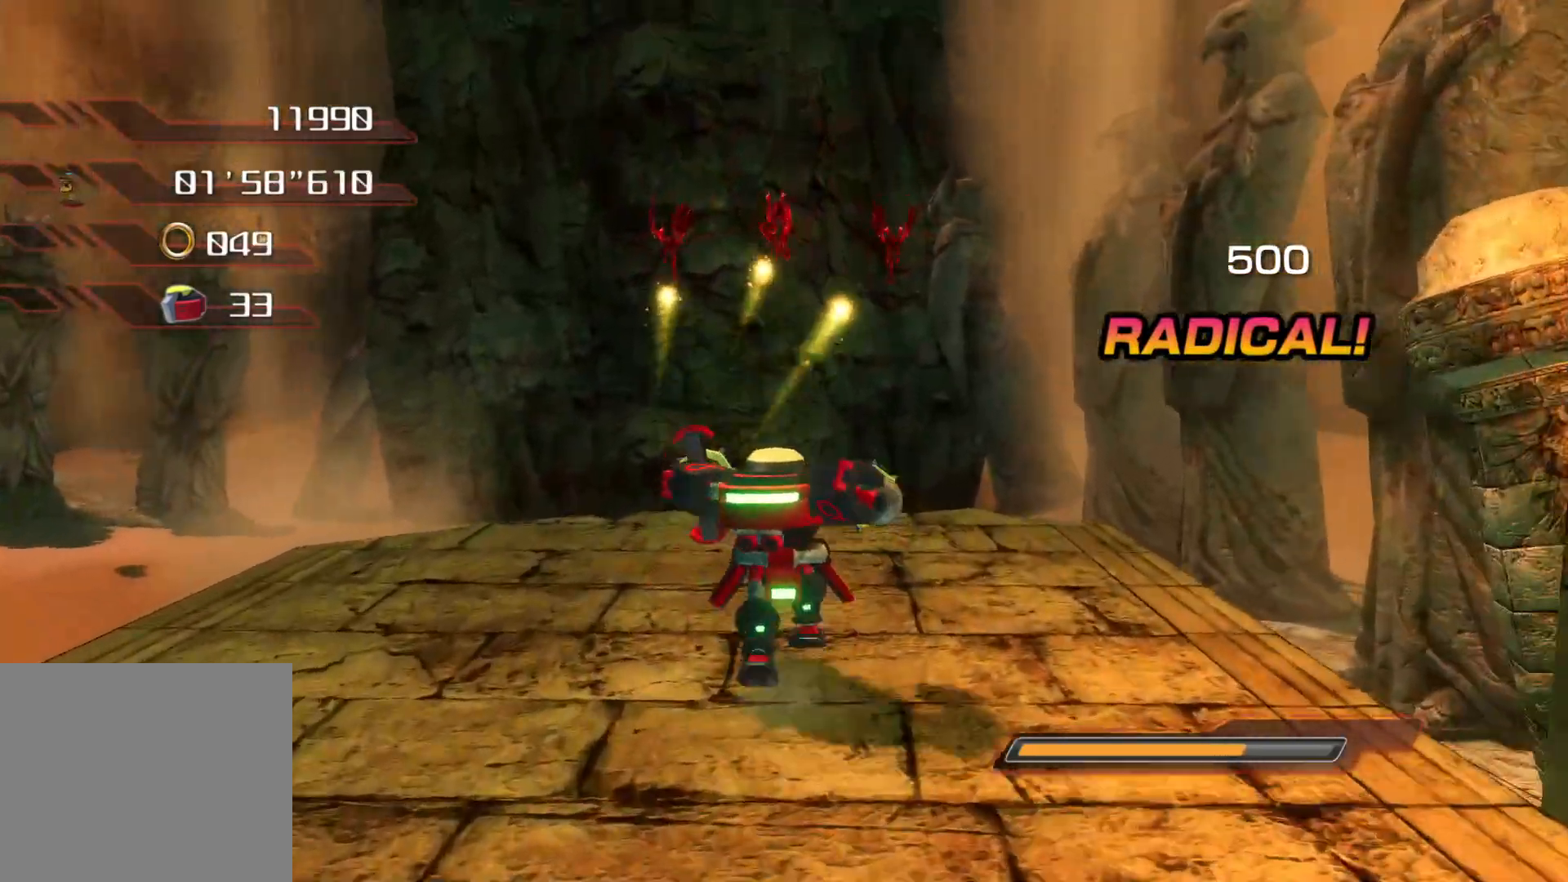
{"buttons": [], "left_stick": "up-left", "right_stick": "left", "events": [[84, "right_stick", "left"], [319, "left_stick", "up-left"]]}
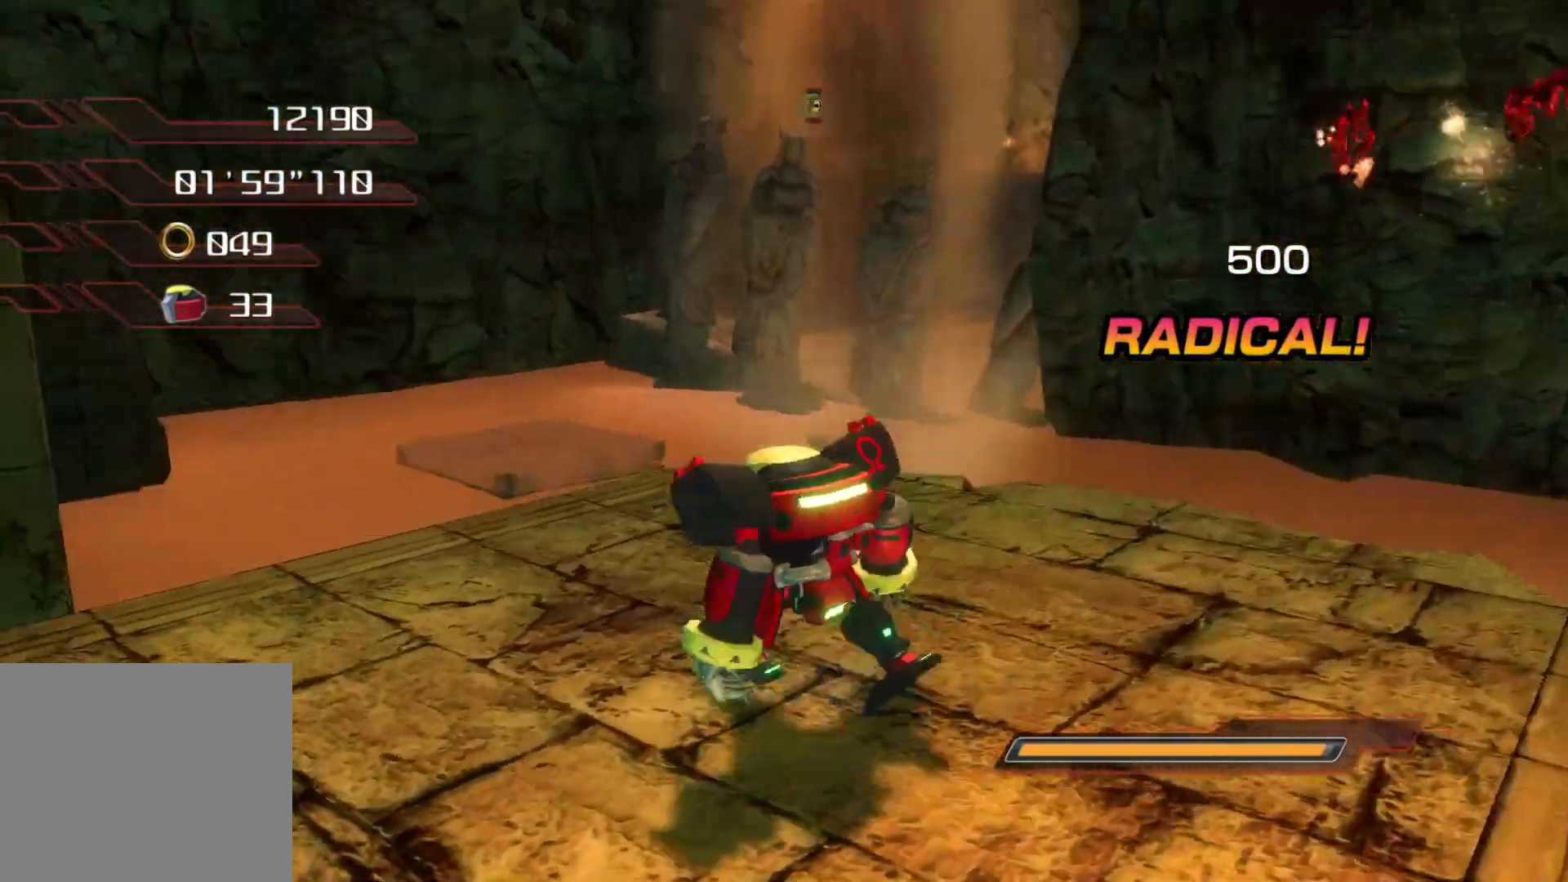
{"buttons": [], "left_stick": "up", "right_stick": "center", "events": [[33, "right_stick", "center"], [117, "left_stick", "up"]]}
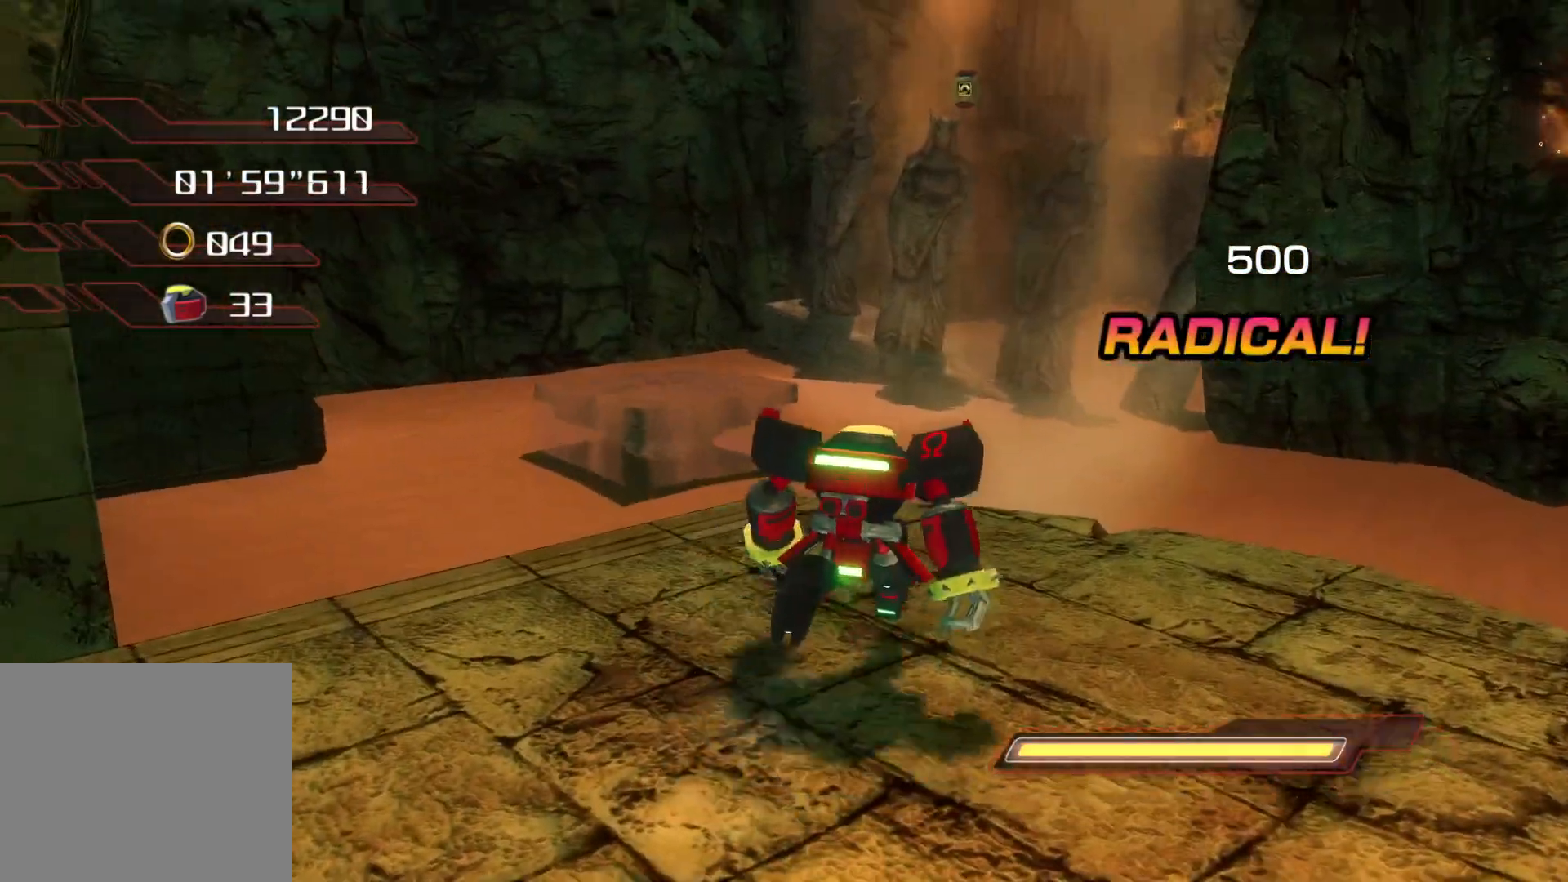
{"buttons": ["CROSS"], "left_stick": "up-right", "right_stick": "center", "events": [[117, "CROSS", "down"], [419, "left_stick", "up-right"]]}
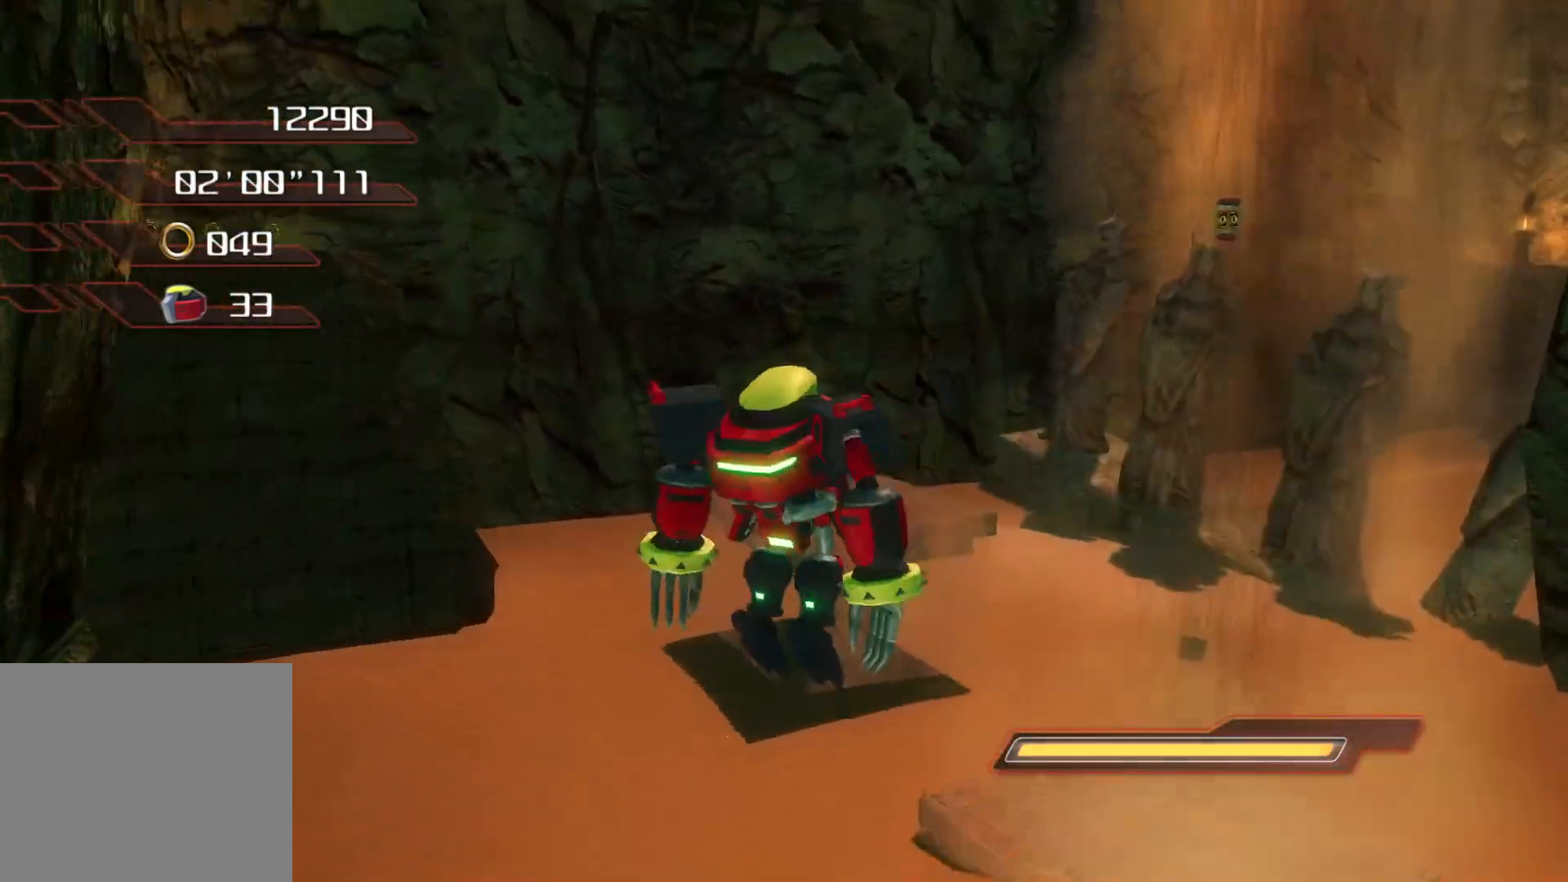
{"buttons": [], "left_stick": "up-right", "right_stick": "center", "events": [[469, "CROSS", "up"]]}
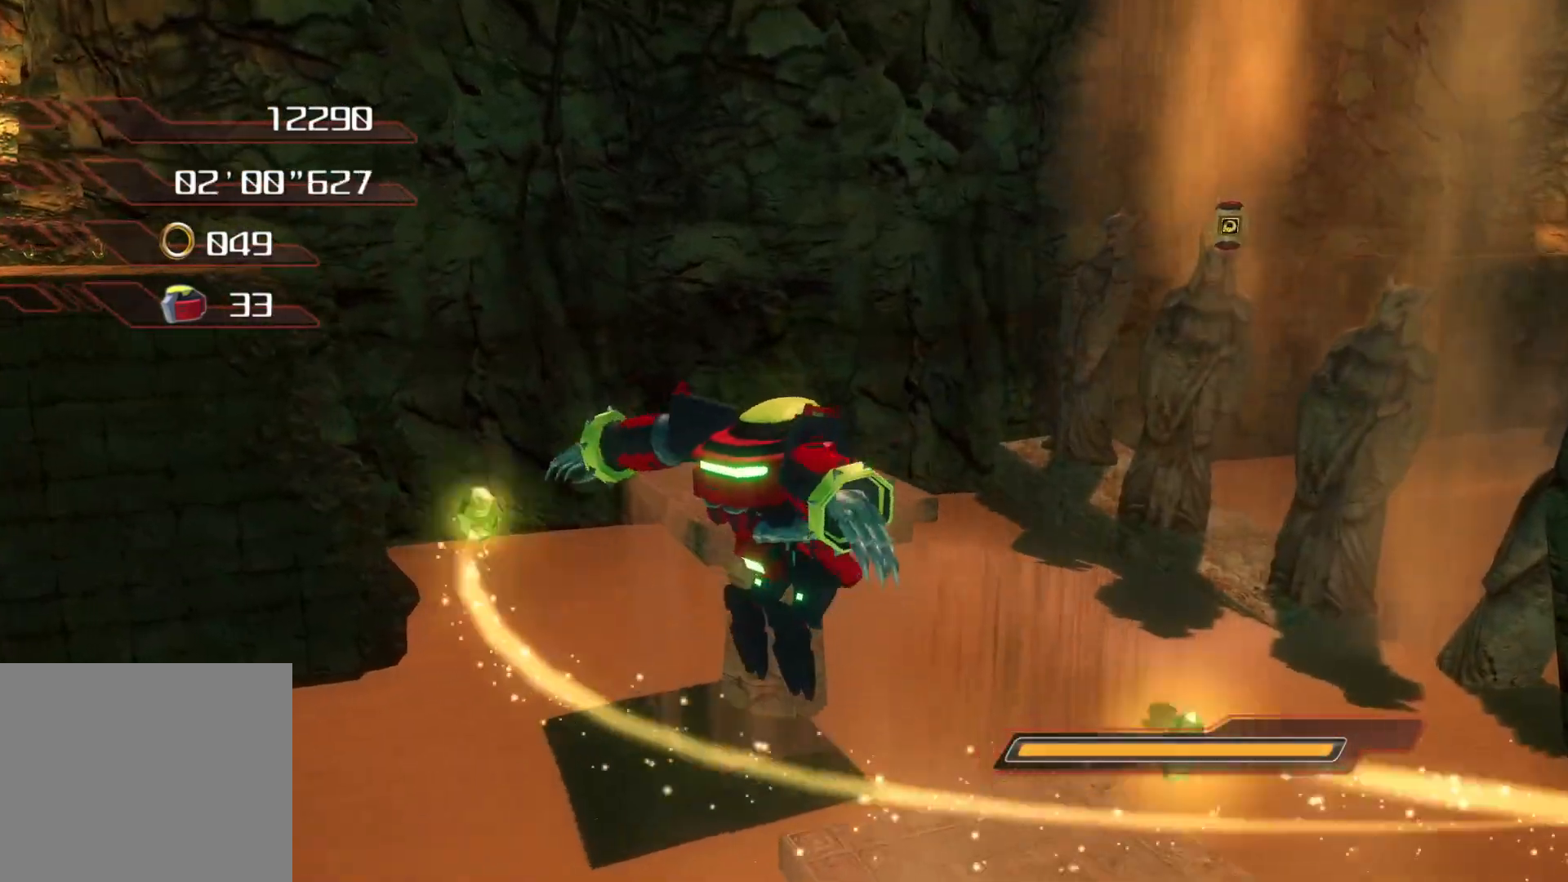
{"buttons": ["CROSS"], "left_stick": "up-right", "right_stick": "center", "events": [[17, "CROSS", "down"]]}
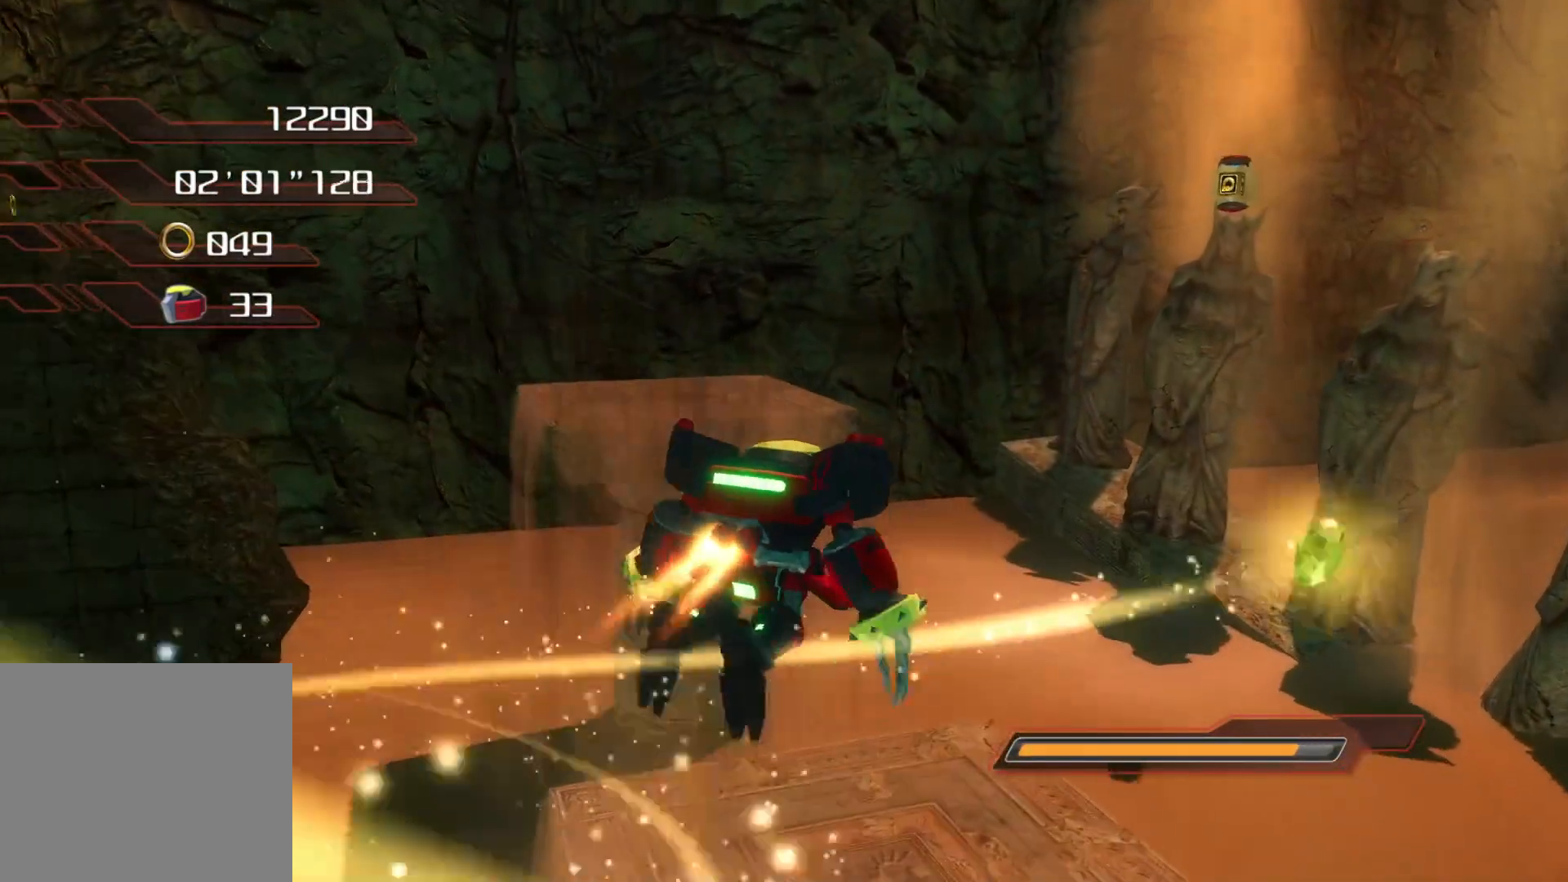
{"buttons": [], "left_stick": "up", "right_stick": "left", "events": [[17, "CROSS", "up"], [118, "right_stick", "left"], [419, "left_stick", "up"]]}
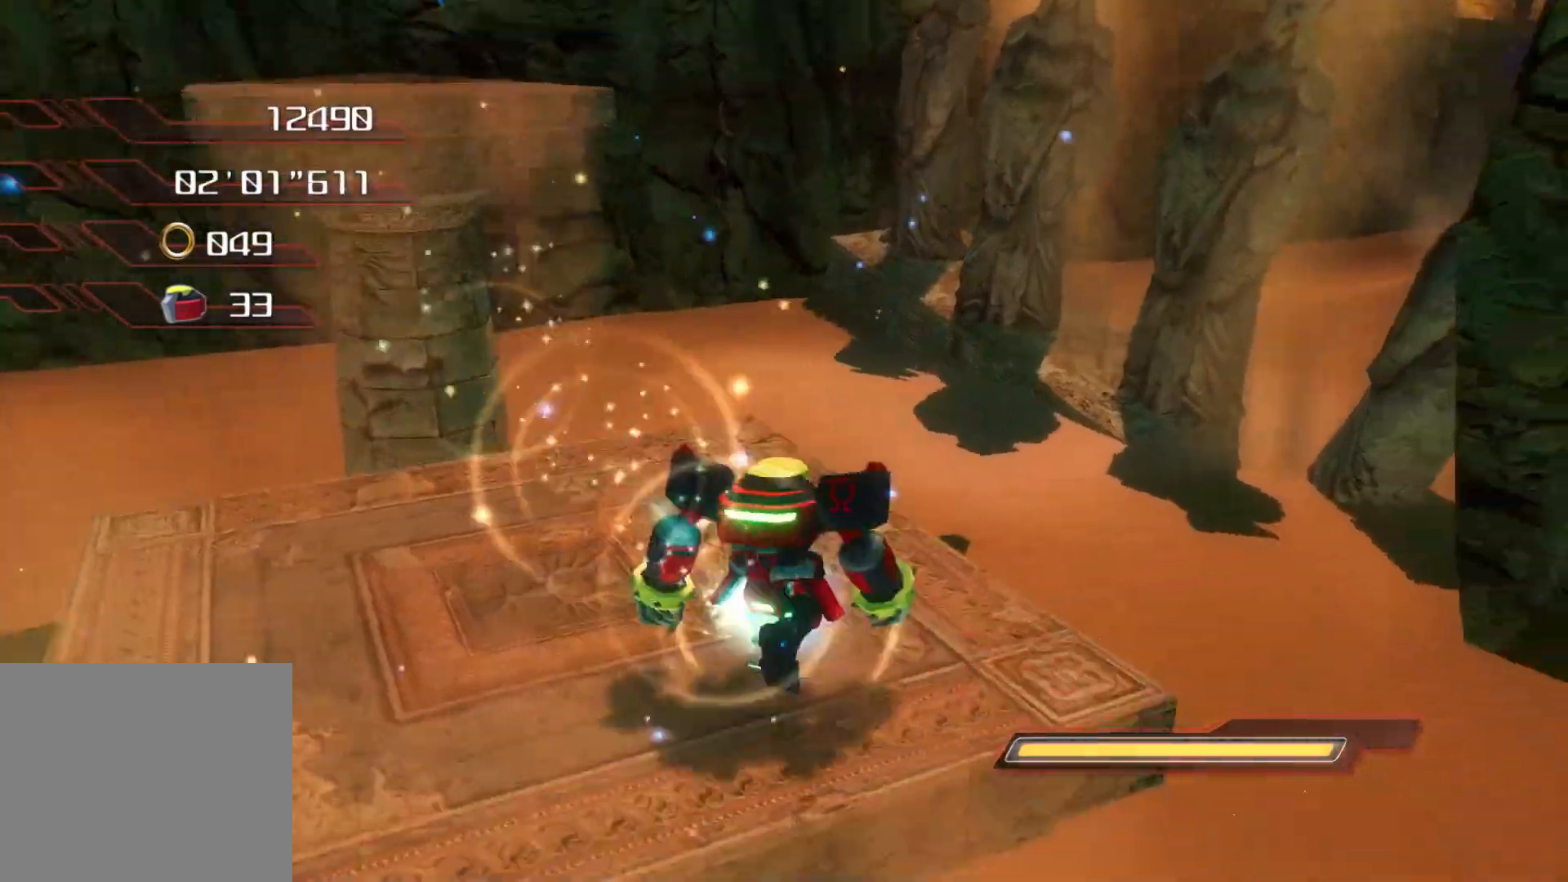
{"buttons": ["CROSS"], "left_stick": "up-left", "right_stick": "center", "events": [[84, "CROSS", "down"], [385, "left_stick", "up-left"], [385, "right_stick", "center"]]}
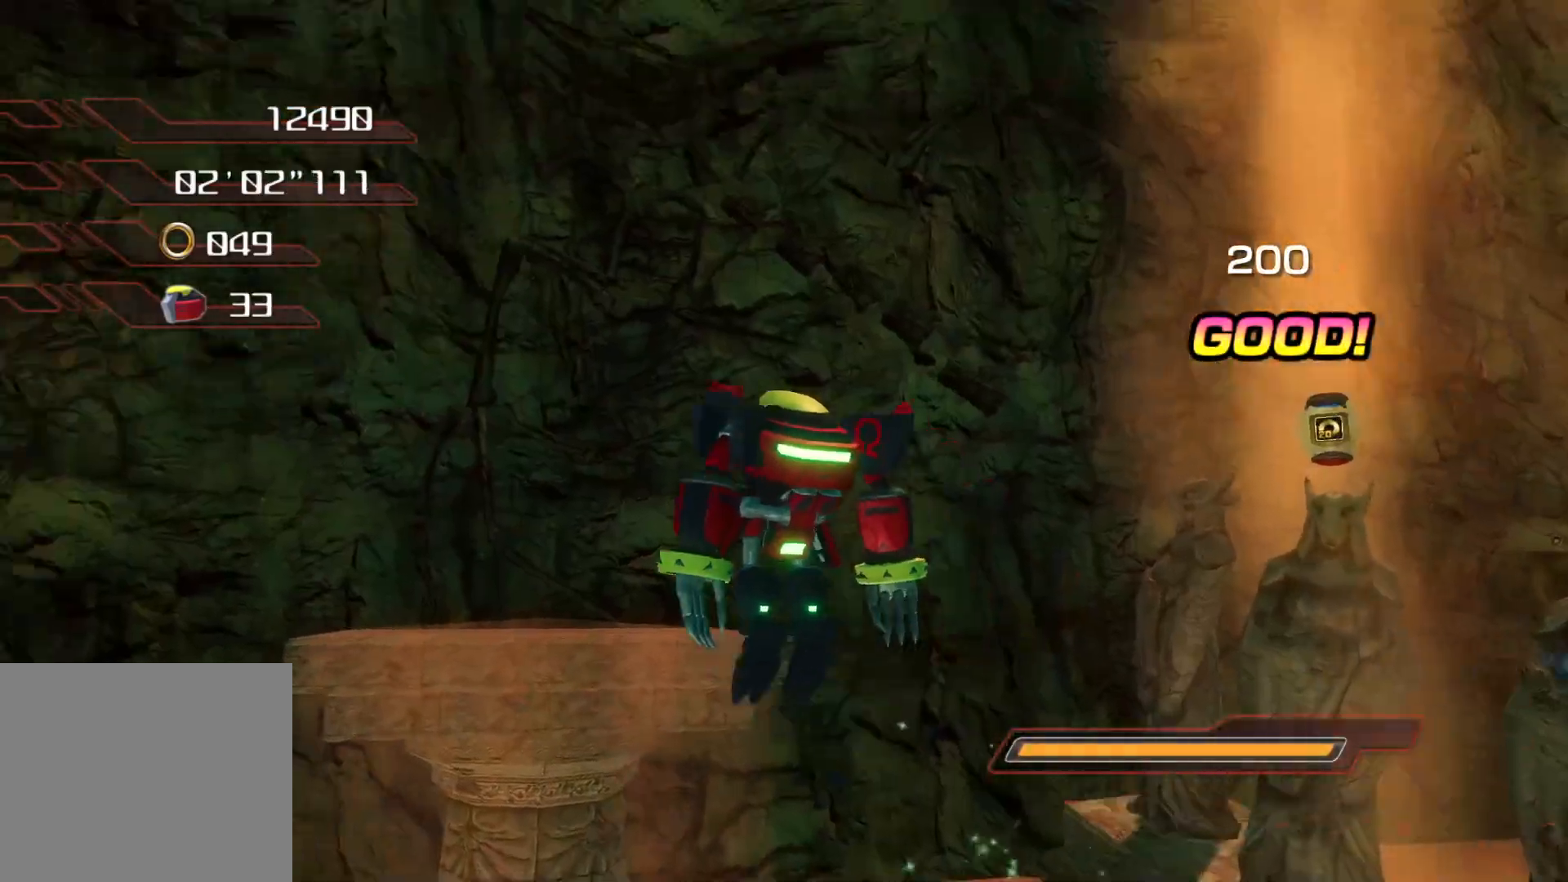
{"buttons": ["CROSS"], "left_stick": "up-left", "right_stick": "center", "events": [[402, "CROSS", "up"], [469, "CROSS", "down"]]}
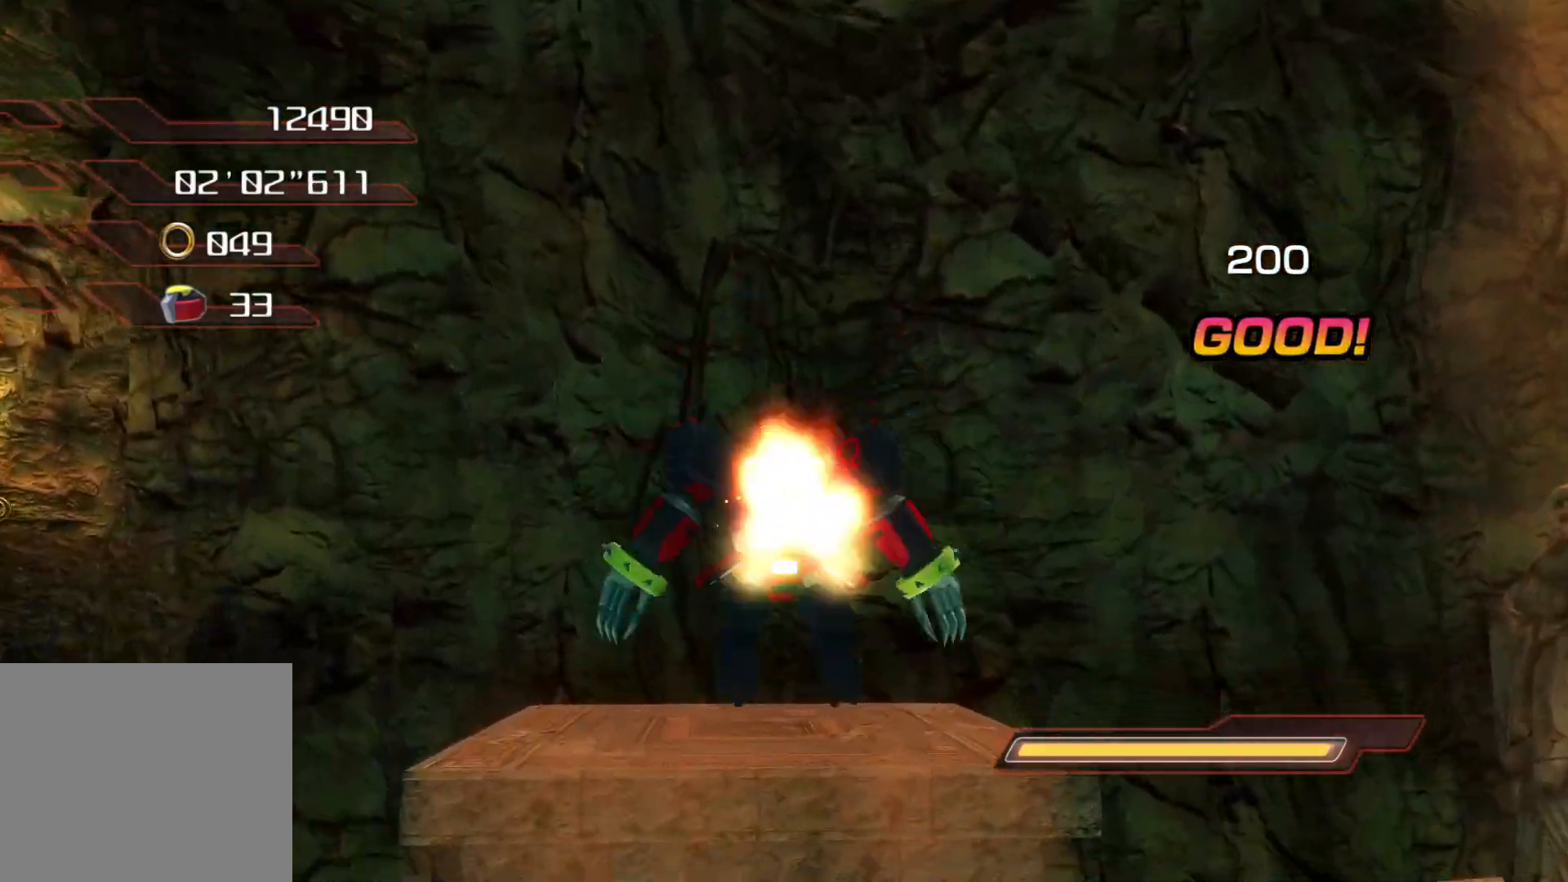
{"buttons": [], "left_stick": "up-left", "right_stick": "left", "events": [[369, "CROSS", "up"], [435, "right_stick", "left"]]}
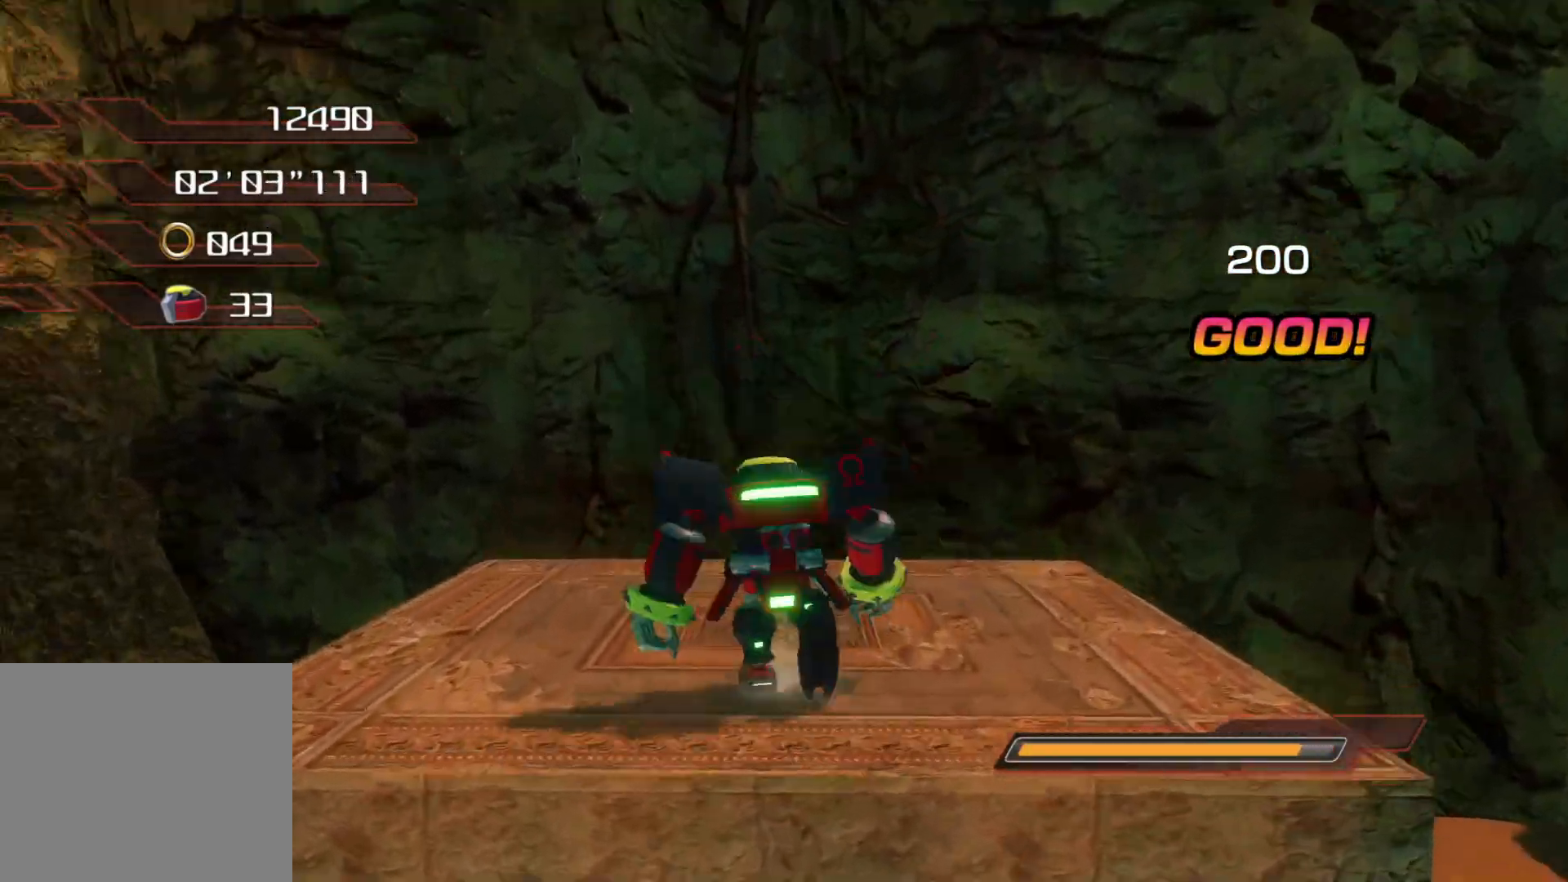
{"buttons": ["CROSS"], "left_stick": "up-left", "right_stick": "center", "events": [[134, "right_stick", "center"], [268, "CROSS", "down"]]}
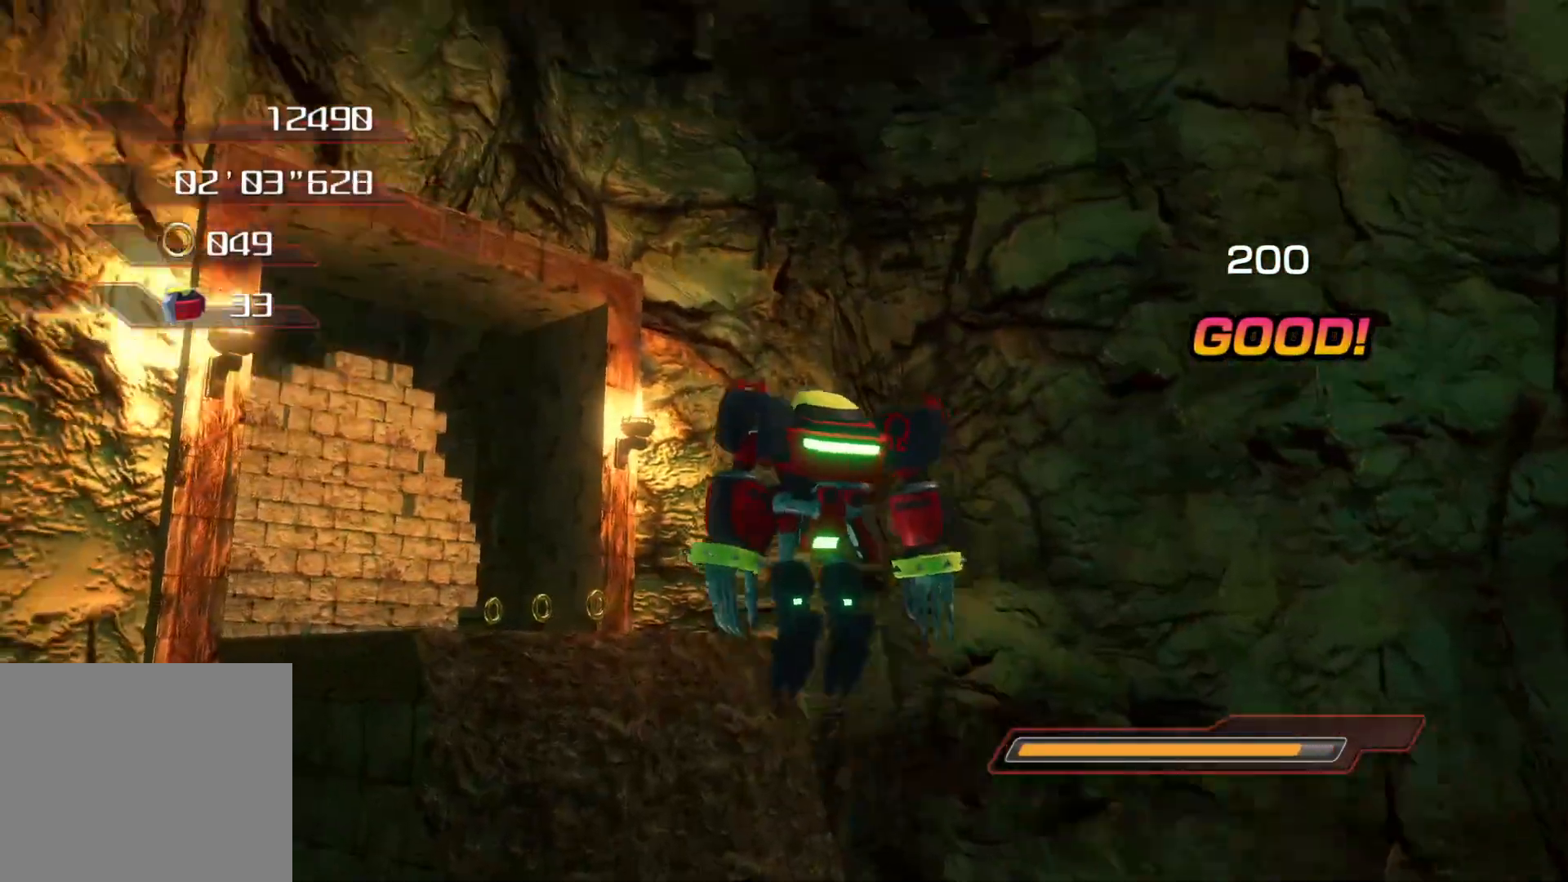
{"buttons": [], "left_stick": "up", "right_stick": "center", "events": [[368, "left_stick", "up"], [469, "CROSS", "up"]]}
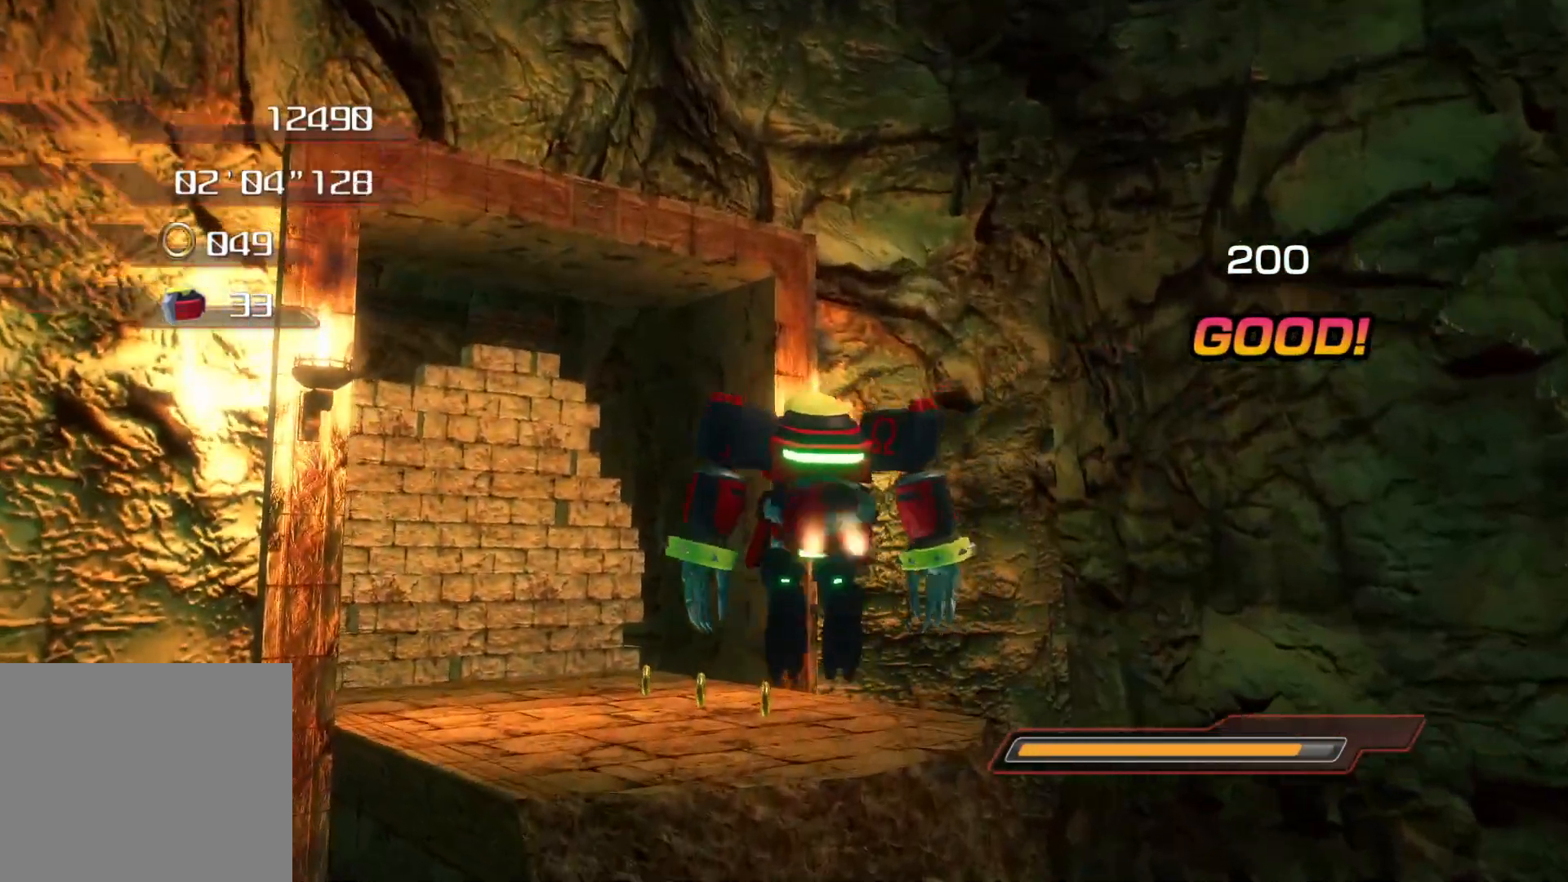
{"buttons": ["CROSS"], "left_stick": "up", "right_stick": "center", "events": [[17, "CROSS", "down"]]}
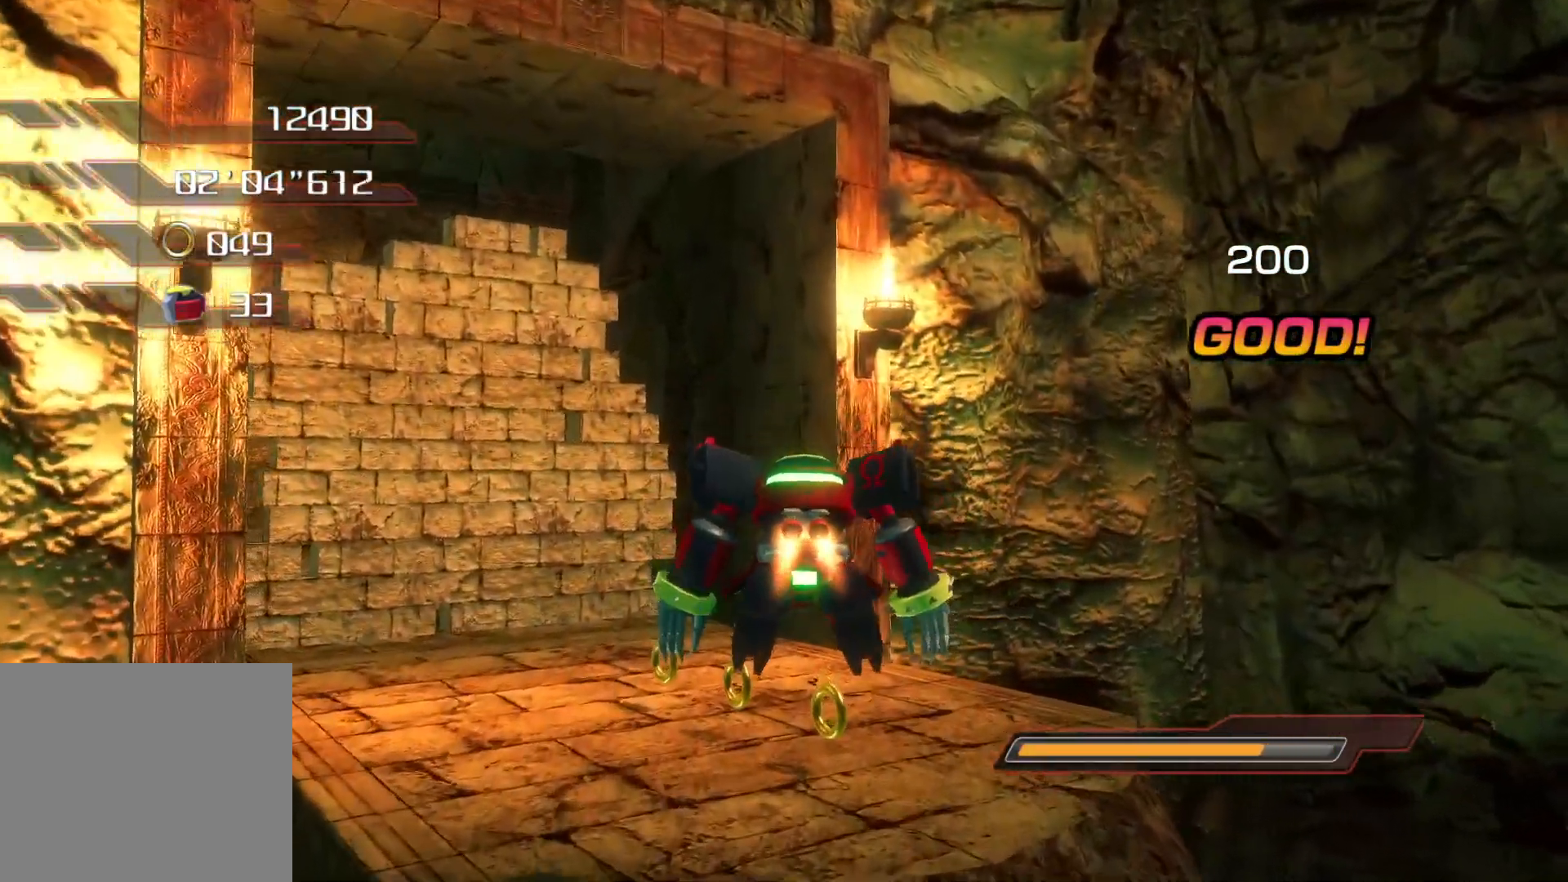
{"buttons": [], "left_stick": "center", "right_stick": "center", "events": [[235, "CROSS", "up"], [302, "left_stick", "center"]]}
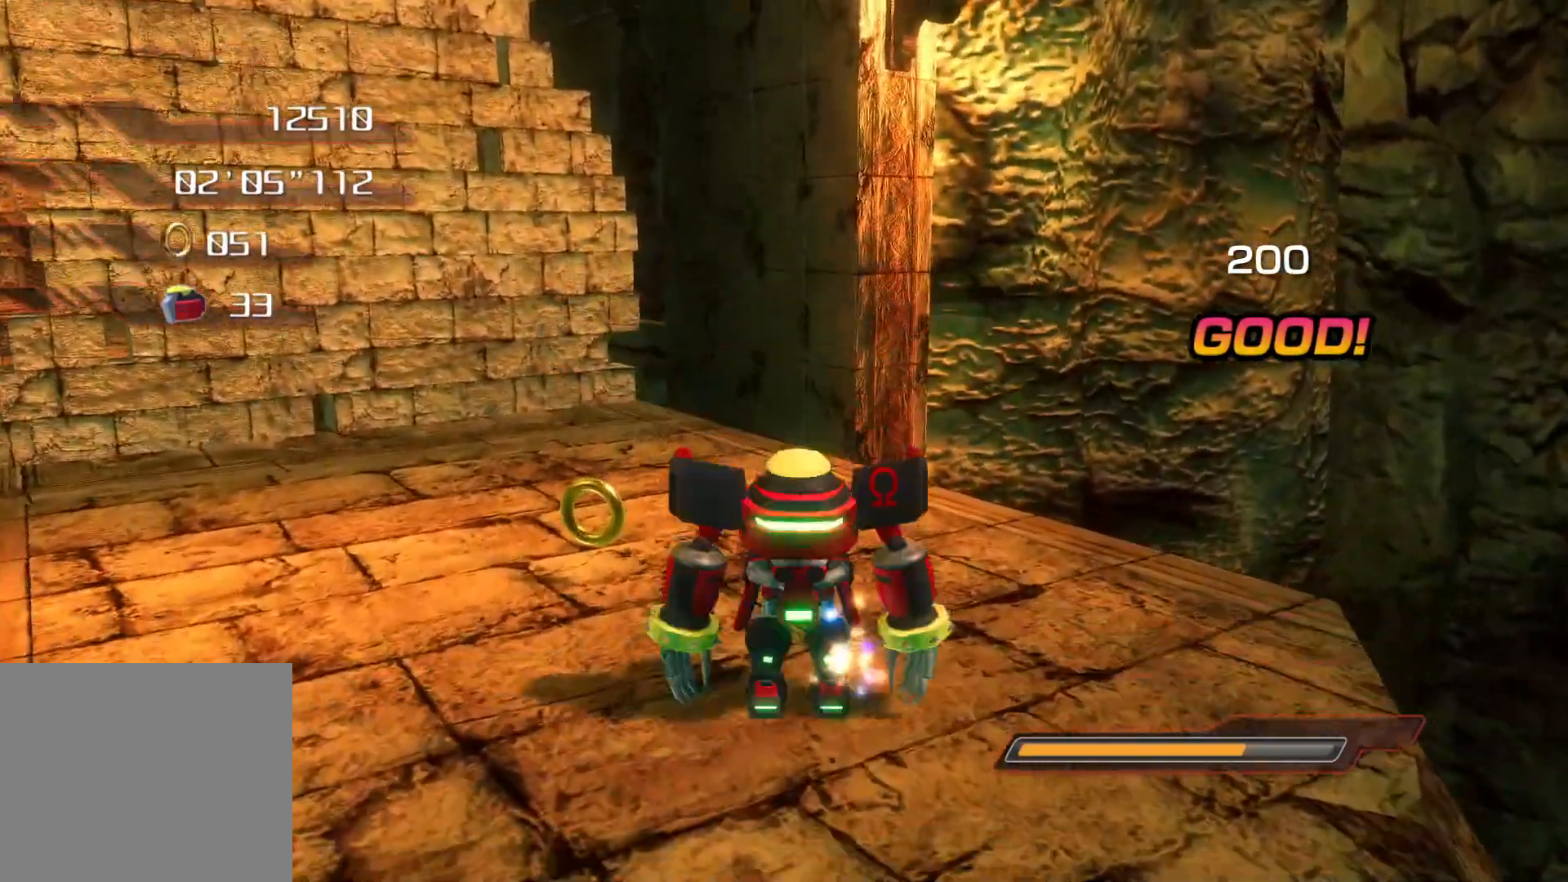
{"buttons": [], "left_stick": "center", "right_stick": "center", "events": [[67, "left_stick", "down-right"], [285, "left_stick", "center"]]}
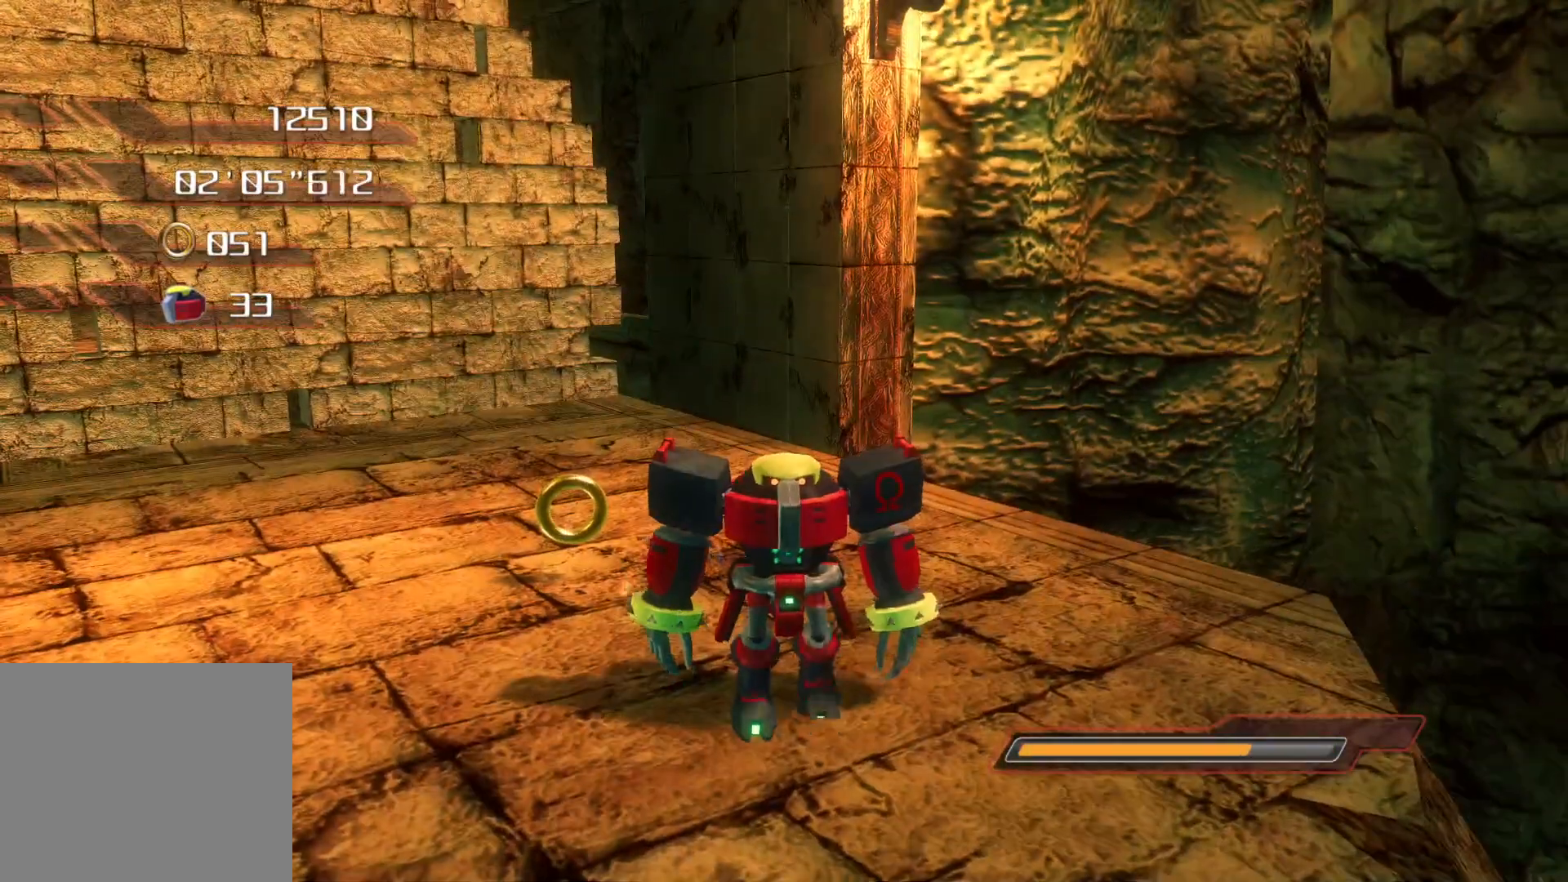
{"buttons": [], "left_stick": "center", "right_stick": "center", "events": [[17, "left_stick", "down"], [100, "left_stick", "center"], [335, "L2", "down"], [452, "L2", "up"]]}
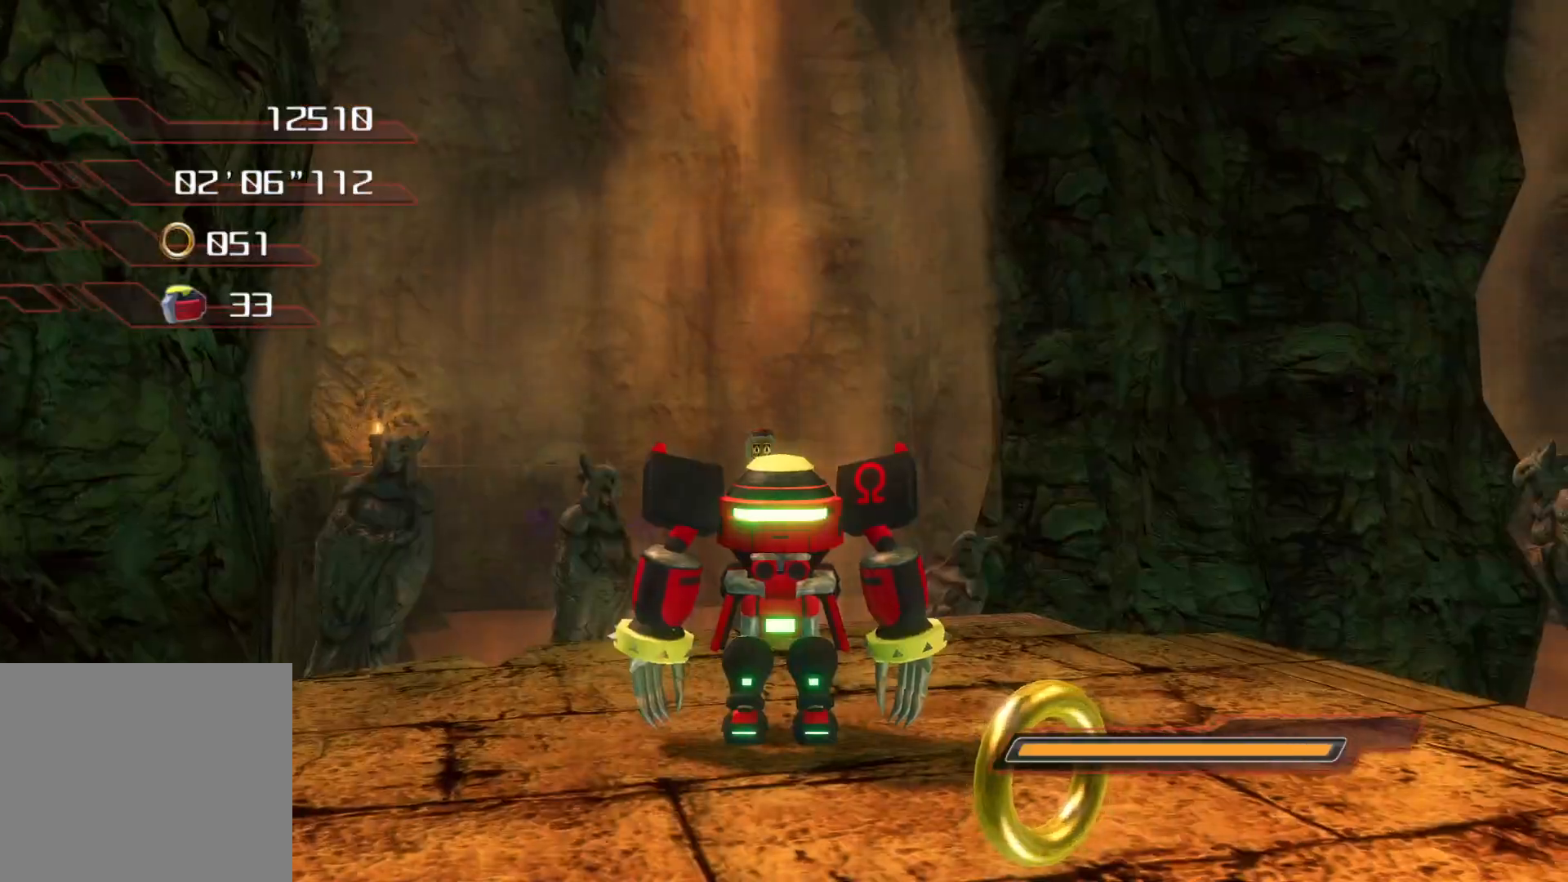
{"buttons": [], "left_stick": "down-left", "right_stick": "center", "events": [[218, "TRIANGLE", "down"], [302, "TRIANGLE", "up"], [402, "left_stick", "down-left"]]}
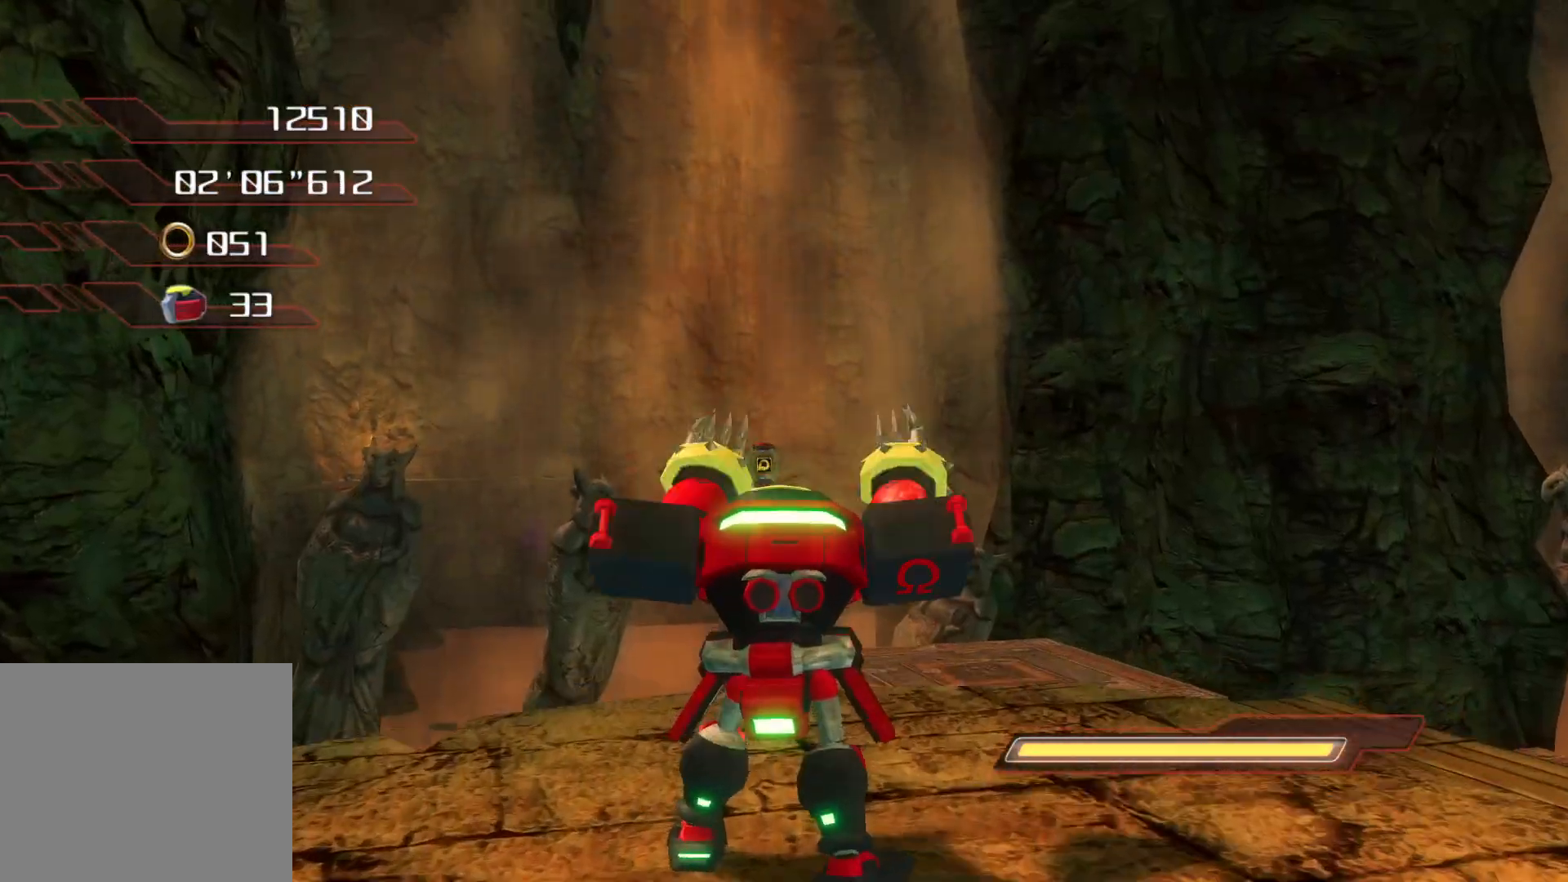
{"buttons": [], "left_stick": "down-left", "right_stick": "left", "events": [[67, "right_stick", "left"], [218, "right_stick", "center"], [402, "right_stick", "left"]]}
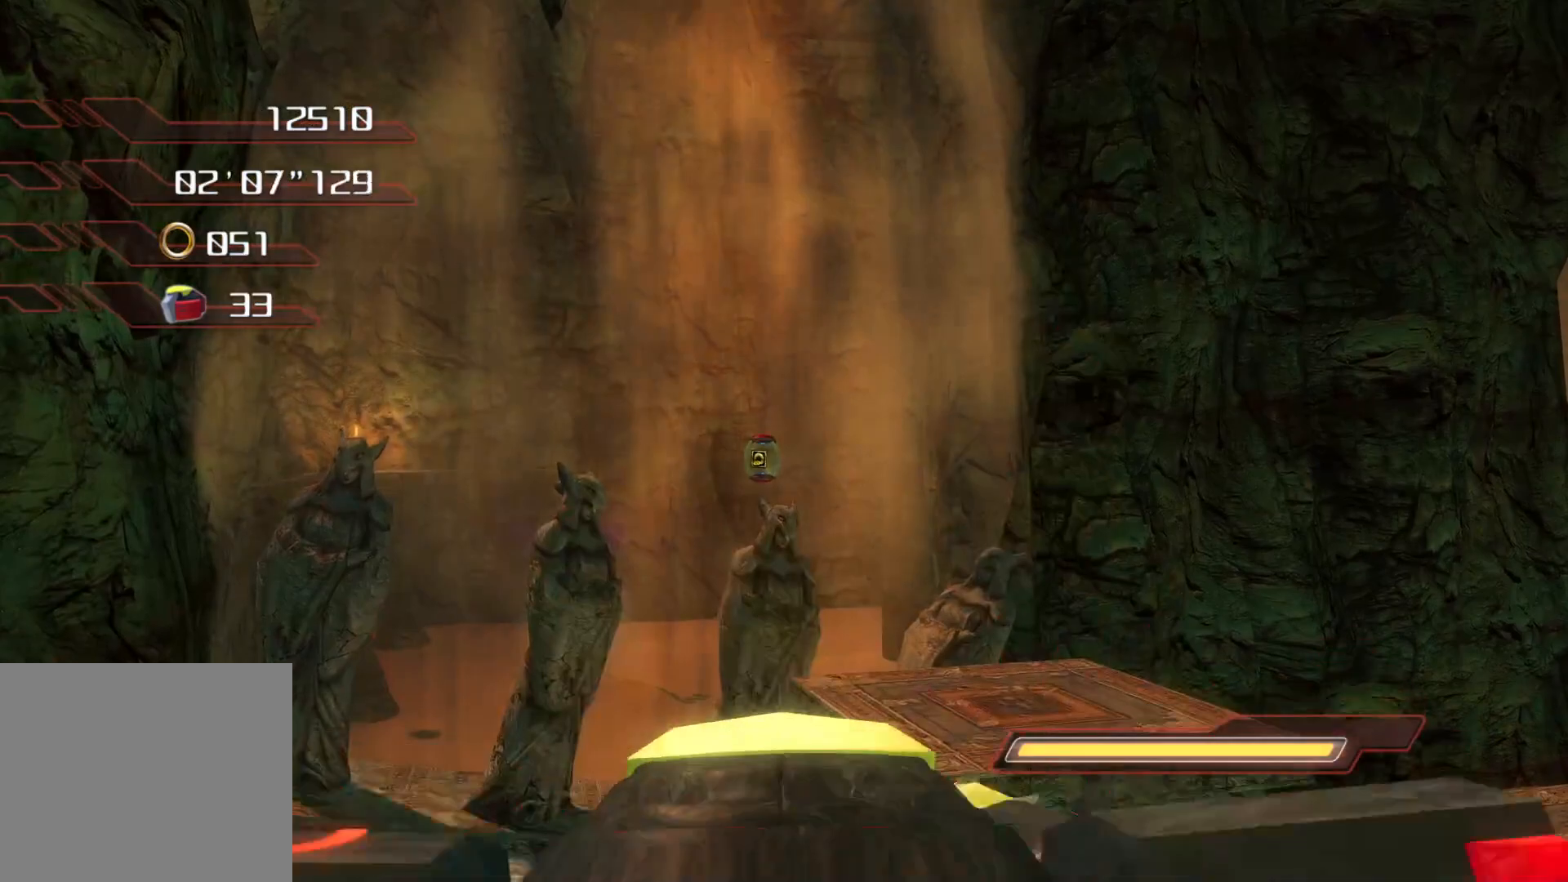
{"buttons": [], "left_stick": "down-left", "right_stick": "center", "events": [[67, "right_stick", "center"], [302, "right_stick", "left"], [452, "right_stick", "center"]]}
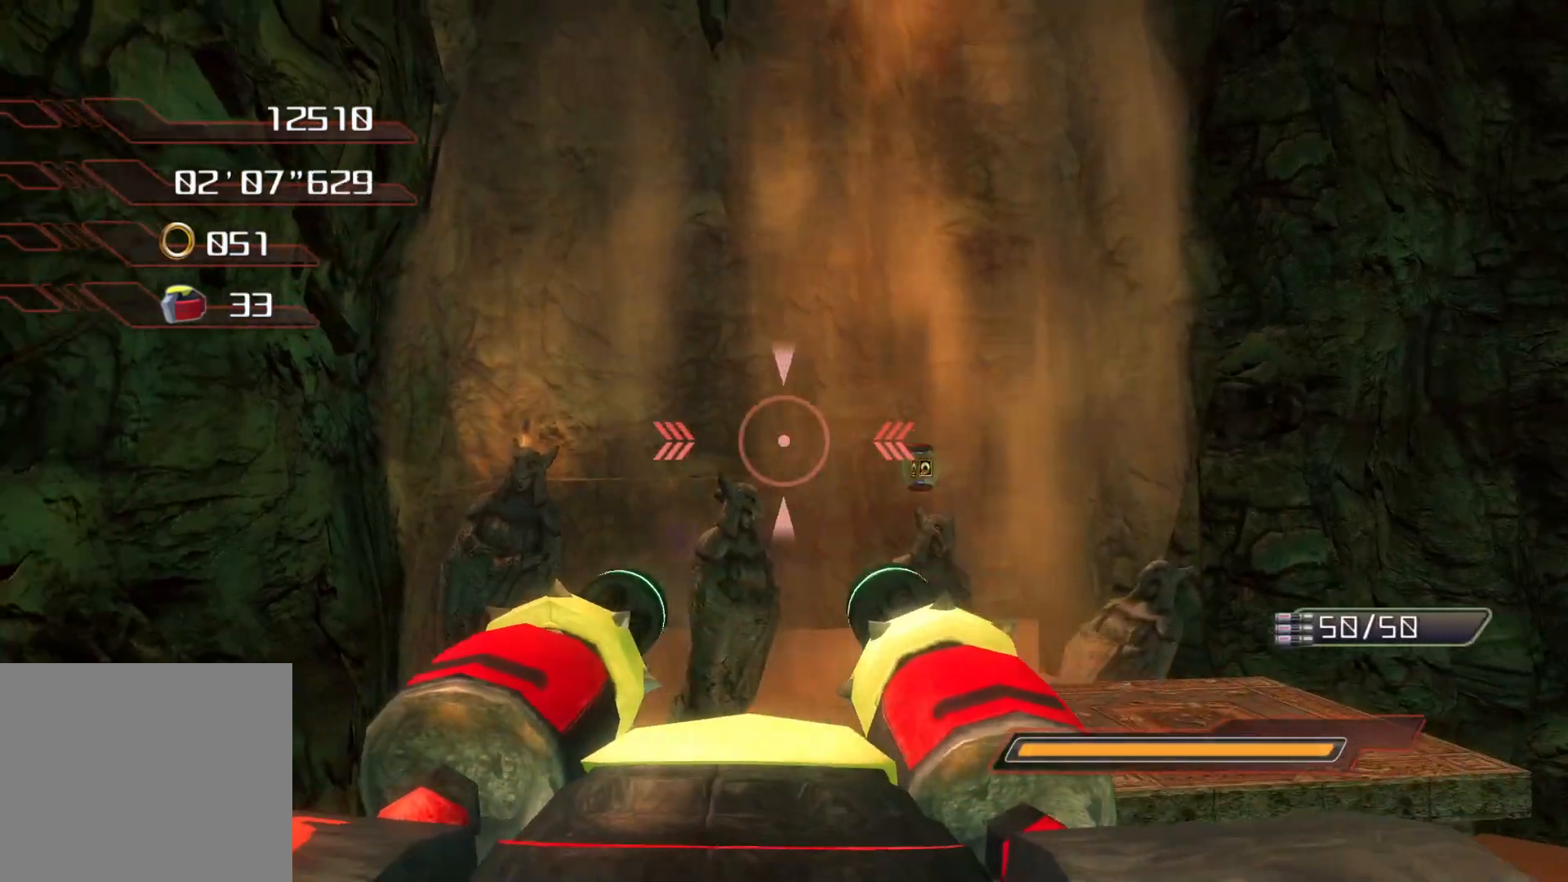
{"buttons": [], "left_stick": "center", "right_stick": "center", "events": [[117, "left_stick", "center"], [217, "right_stick", "left"], [368, "right_stick", "center"]]}